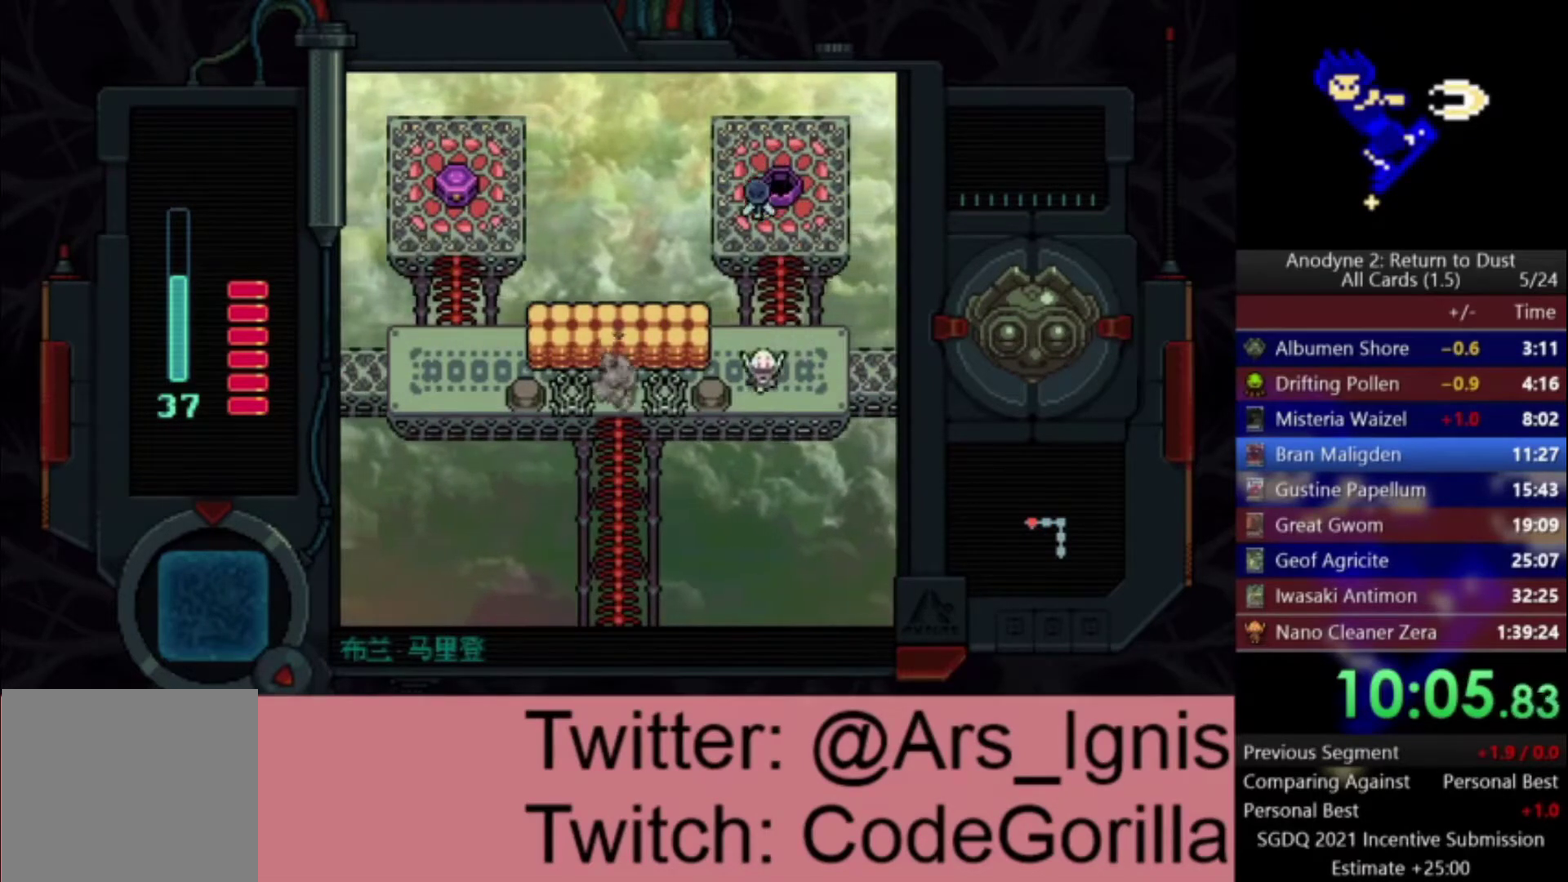
Gameplay with a controller (Xbox layout); each line is a JSON object with the inputs held at the frame after it. "events" lists button and stick changes between this image and that frame as [ms after this image, input, new state], when the widget could be followed in between.
{"buttons": ["DPAD_LEFT"], "left_stick": "center", "right_stick": "center", "events": [[33, "DPAD_DOWN", "up"], [233, "X", "down"], [367, "X", "up"]]}
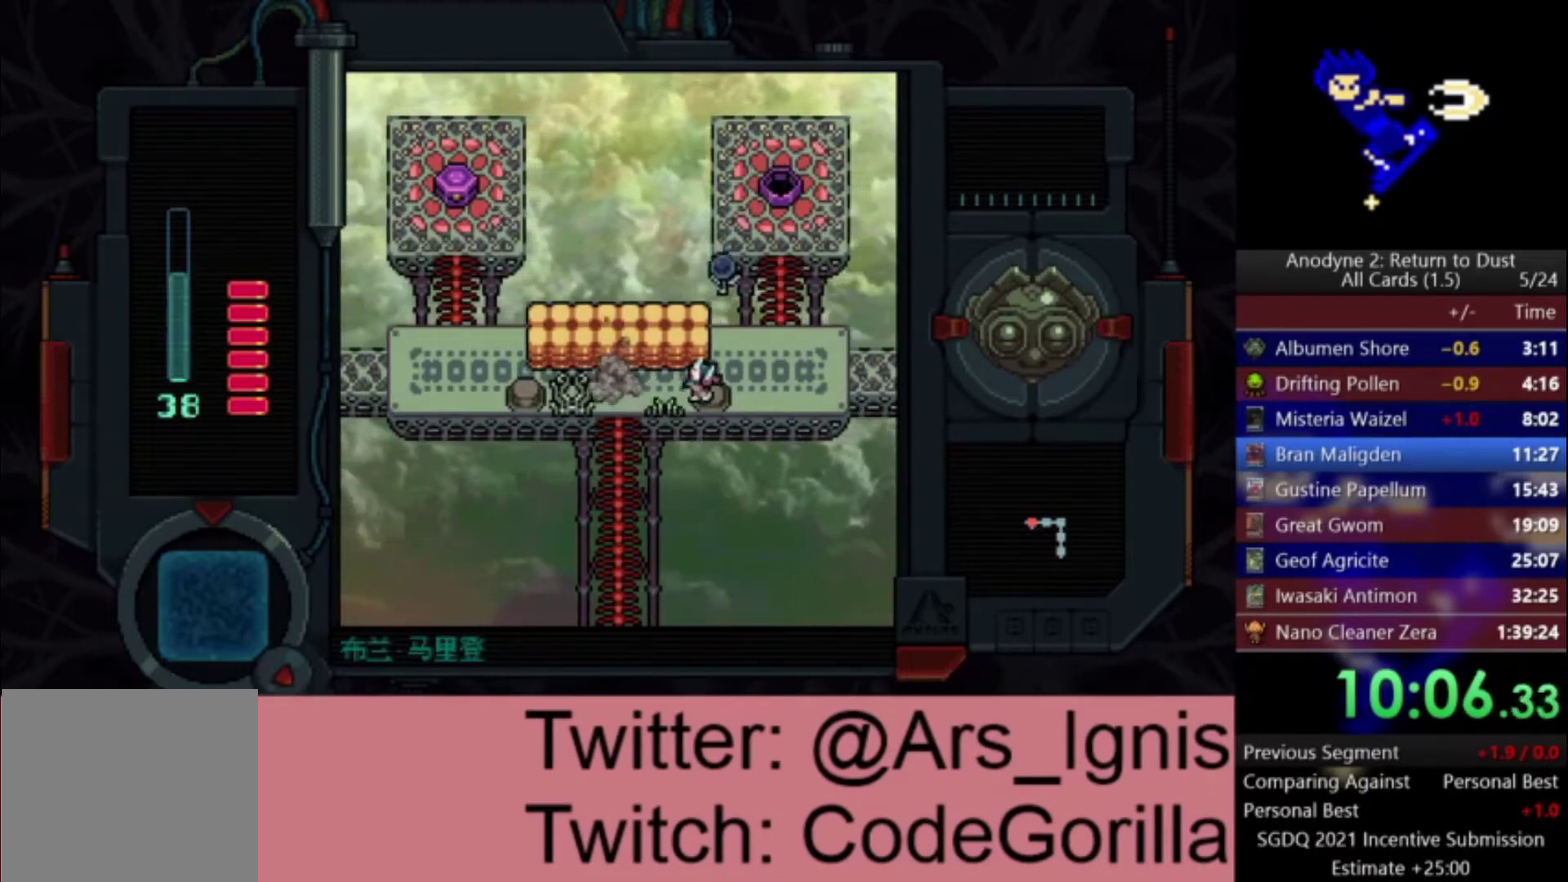
{"buttons": ["DPAD_DOWN"], "left_stick": "center", "right_stick": "center", "events": [[301, "DPAD_DOWN", "down"], [334, "DPAD_LEFT", "up"]]}
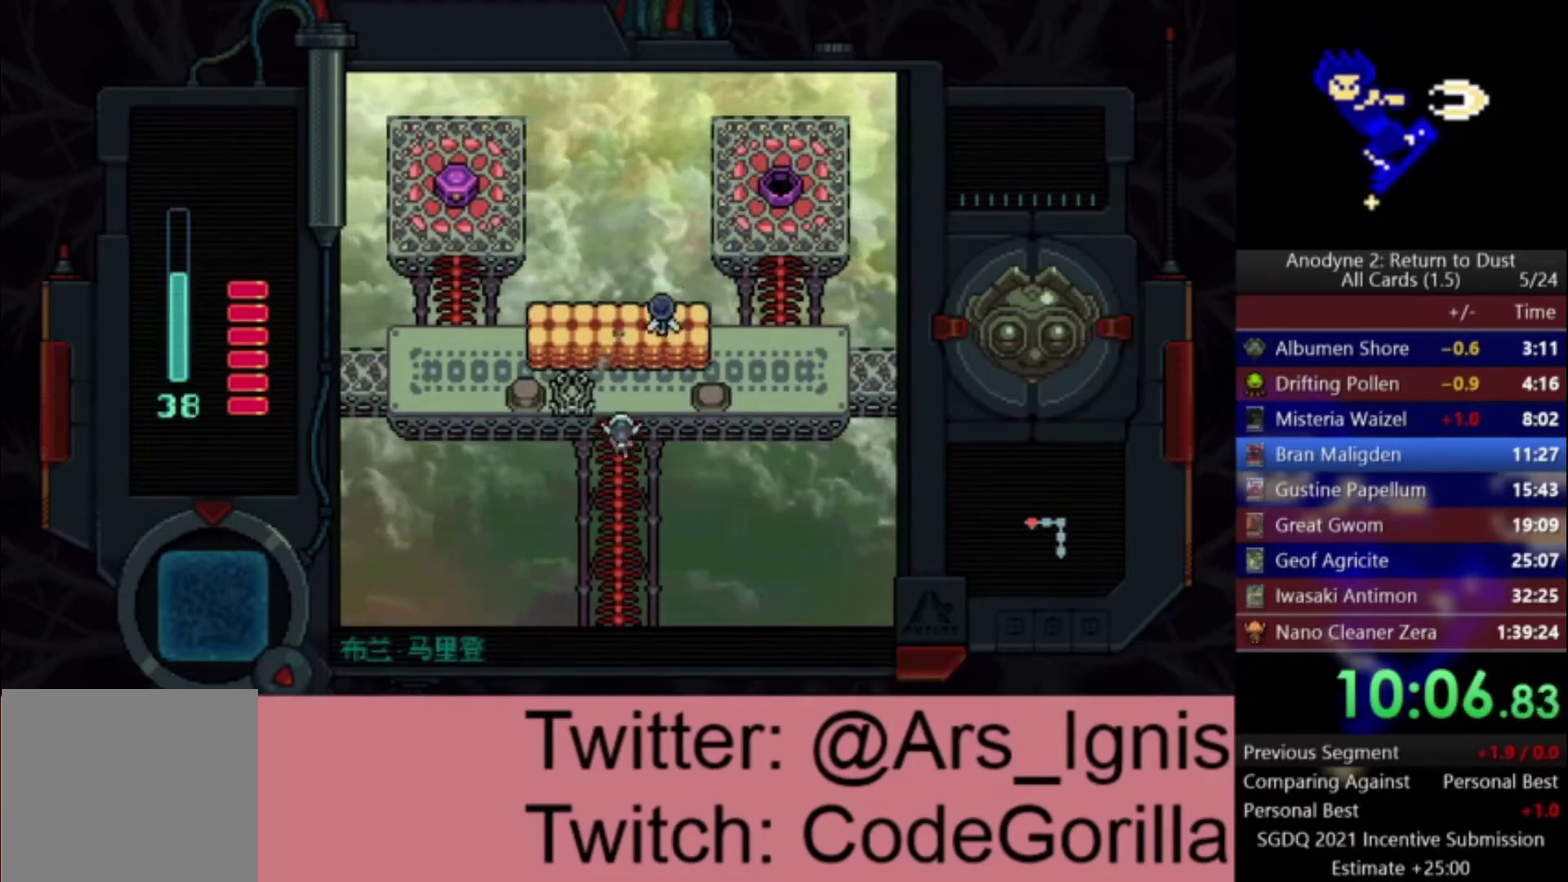
{"buttons": ["DPAD_DOWN"], "left_stick": "center", "right_stick": "center", "events": []}
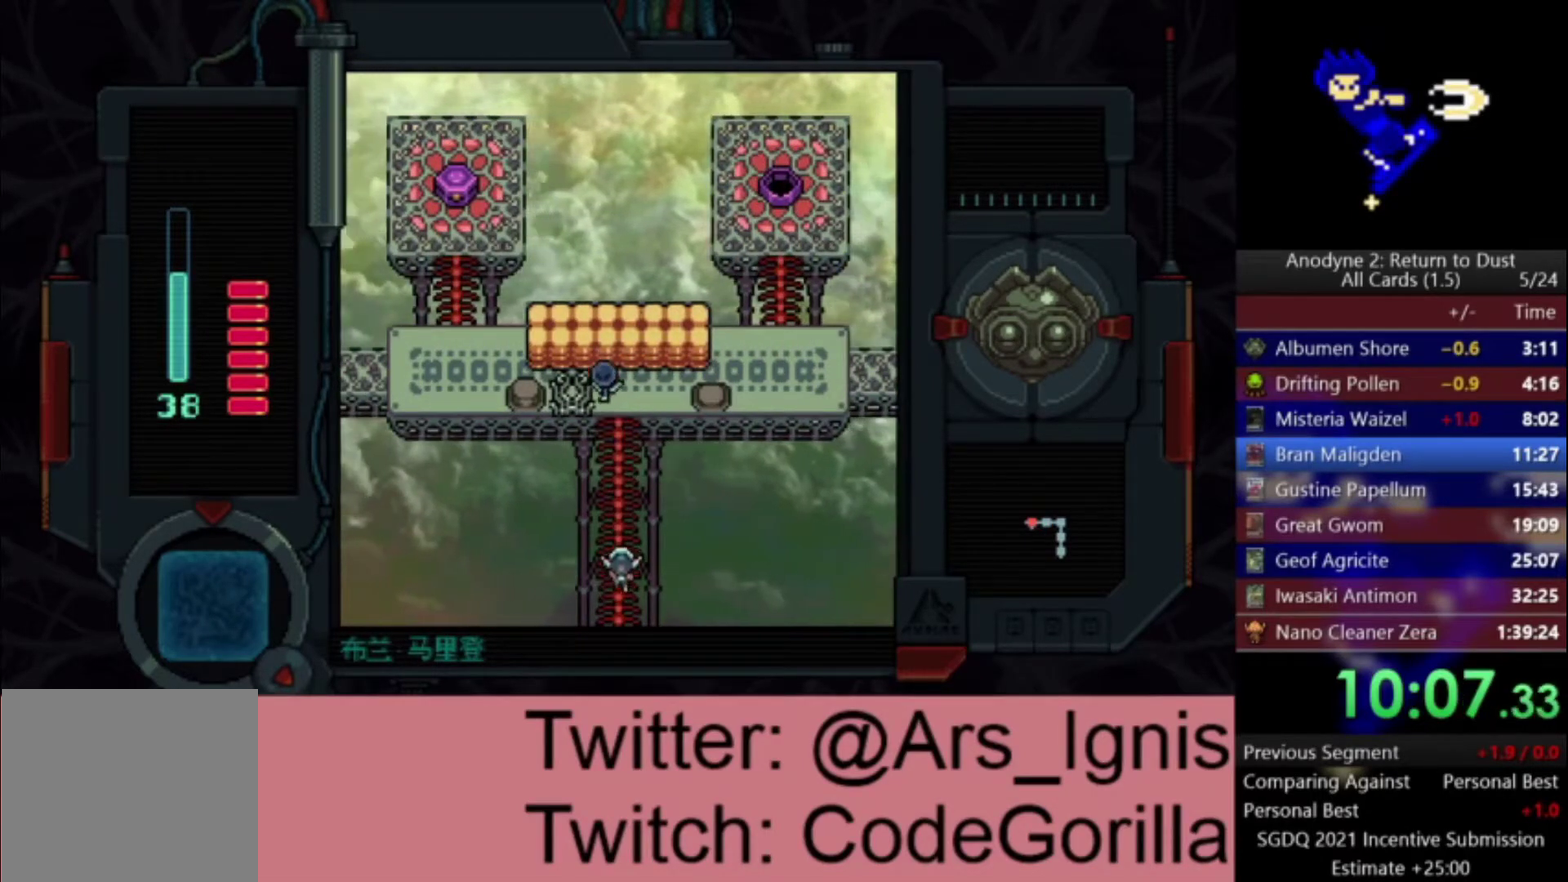
{"buttons": ["DPAD_DOWN"], "left_stick": "center", "right_stick": "center", "events": []}
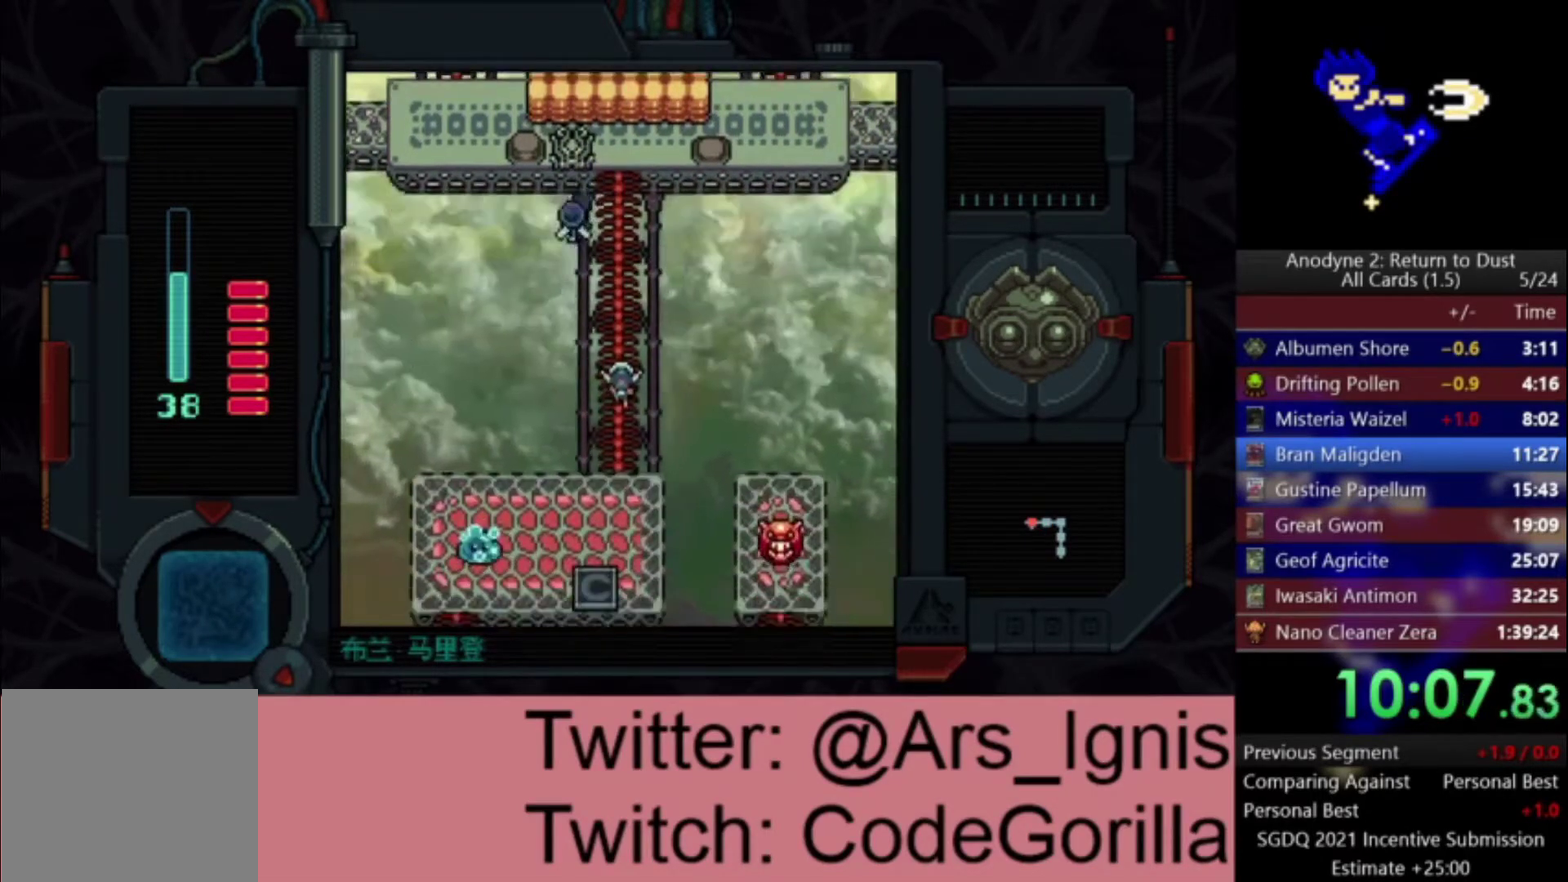
{"buttons": ["DPAD_DOWN"], "left_stick": "center", "right_stick": "center", "events": []}
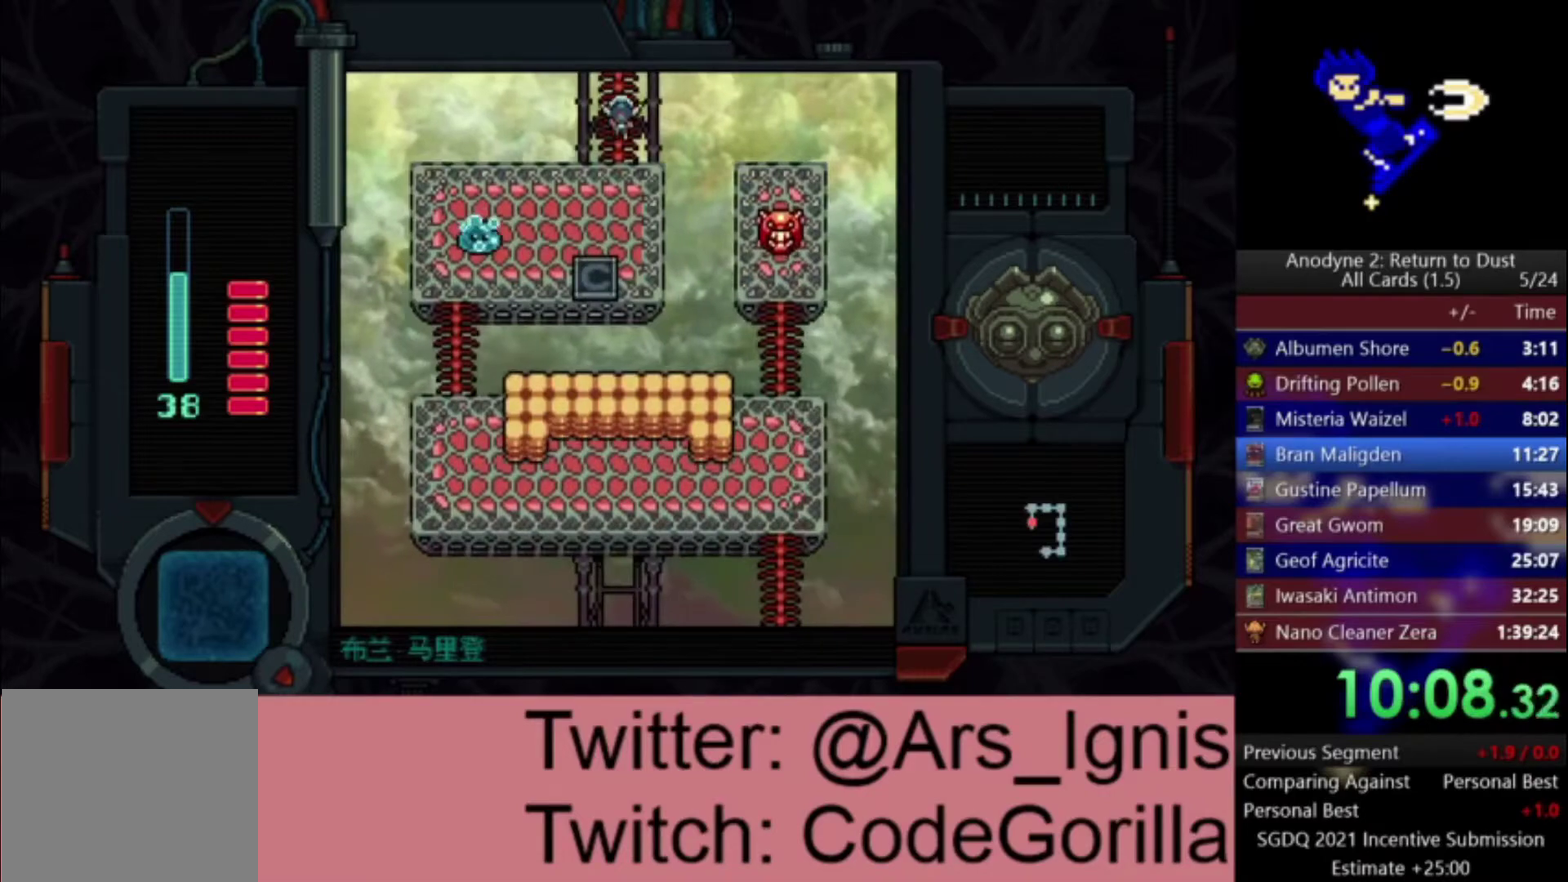
{"buttons": ["DPAD_DOWN", "DPAD_LEFT"], "left_stick": "center", "right_stick": "center", "events": [[234, "DPAD_LEFT", "down"]]}
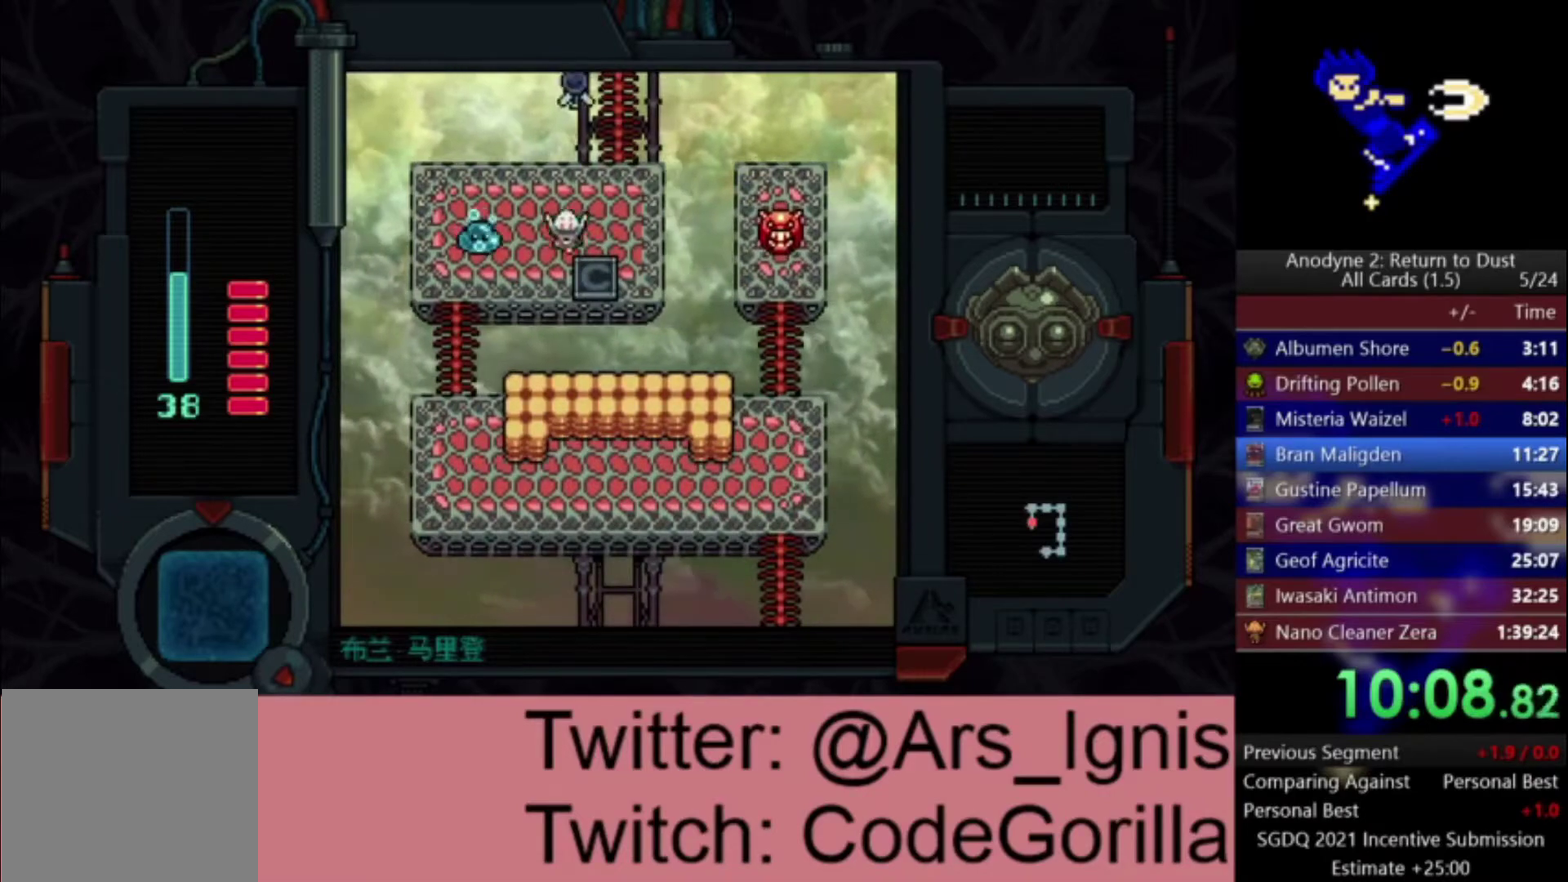
{"buttons": ["DPAD_DOWN"], "left_stick": "center", "right_stick": "center", "events": [[200, "DPAD_DOWN", "up"], [434, "DPAD_DOWN", "down"], [467, "DPAD_LEFT", "up"]]}
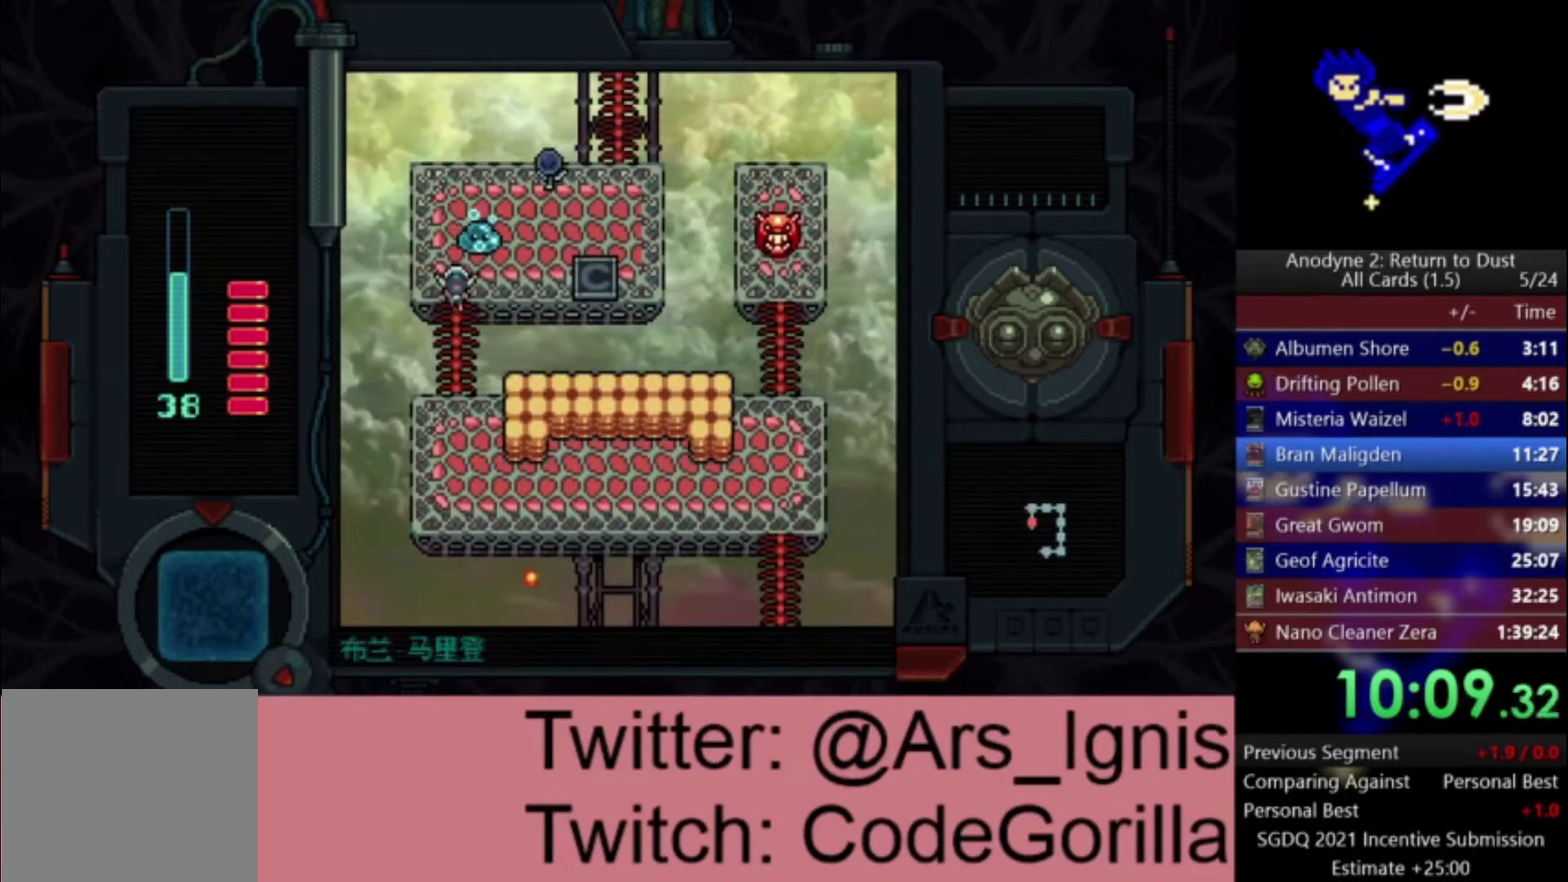
{"buttons": ["DPAD_DOWN", "DPAD_RIGHT"], "left_stick": "center", "right_stick": "center", "events": [[468, "DPAD_RIGHT", "down"]]}
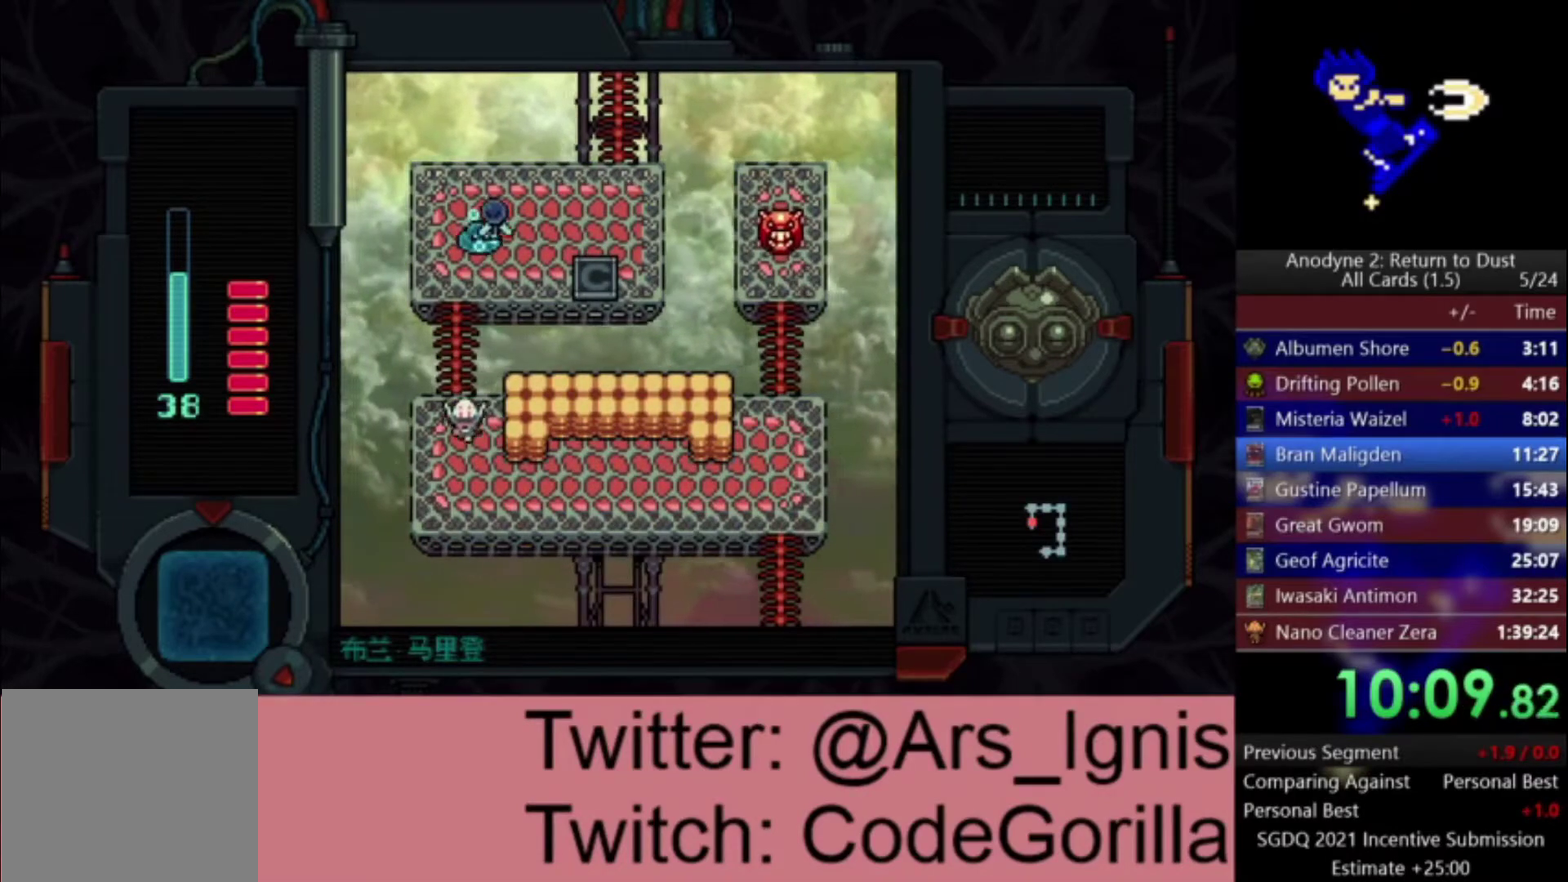
{"buttons": ["DPAD_RIGHT"], "left_stick": "center", "right_stick": "center", "events": [[334, "DPAD_DOWN", "up"]]}
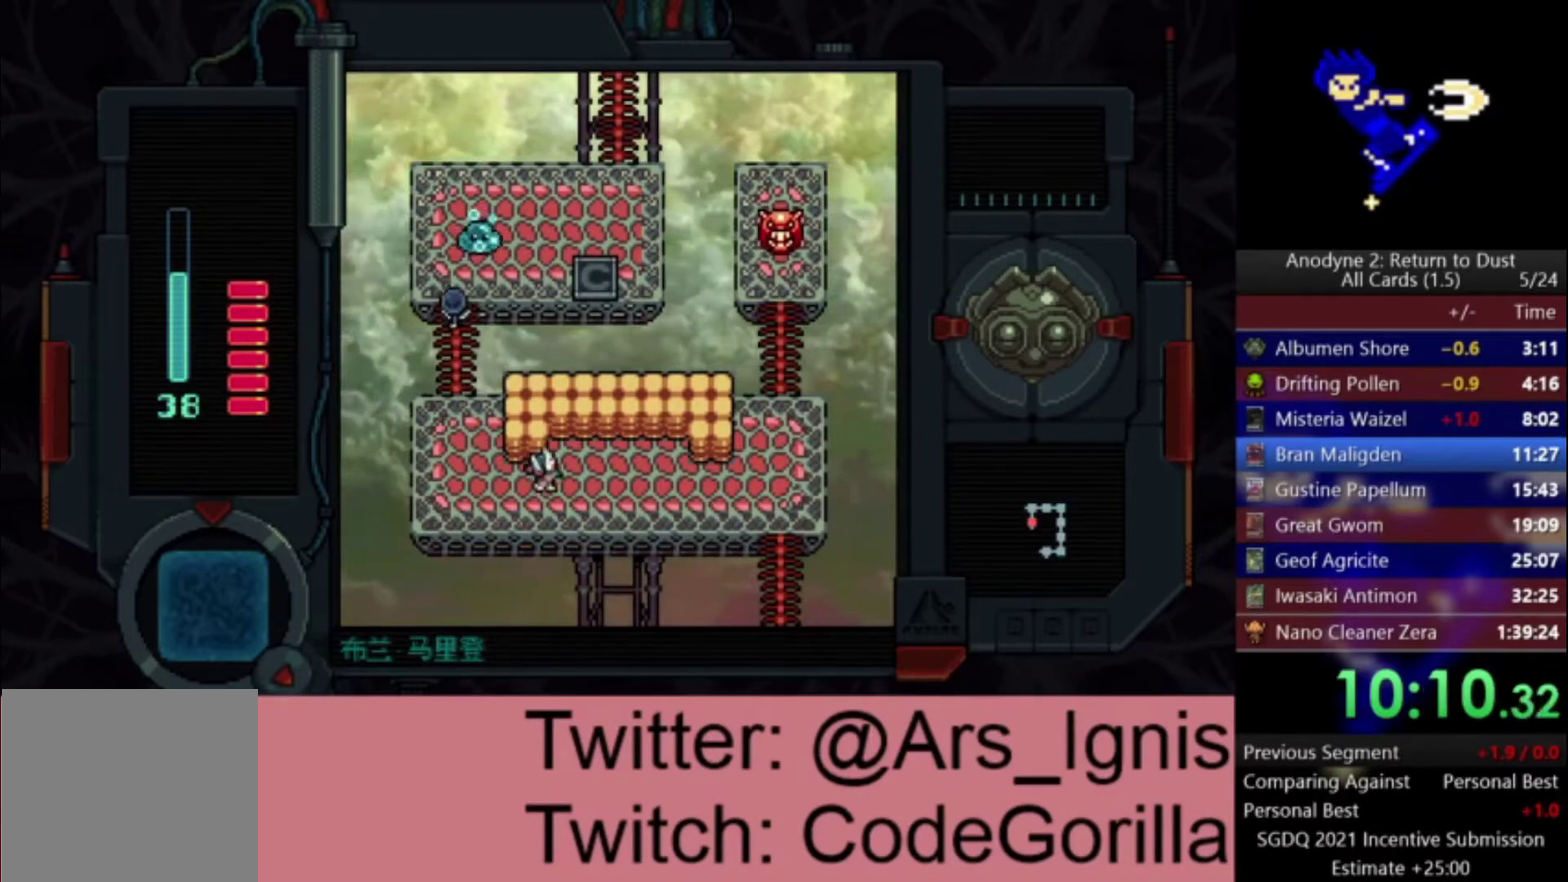
{"buttons": ["DPAD_RIGHT"], "left_stick": "center", "right_stick": "center", "events": []}
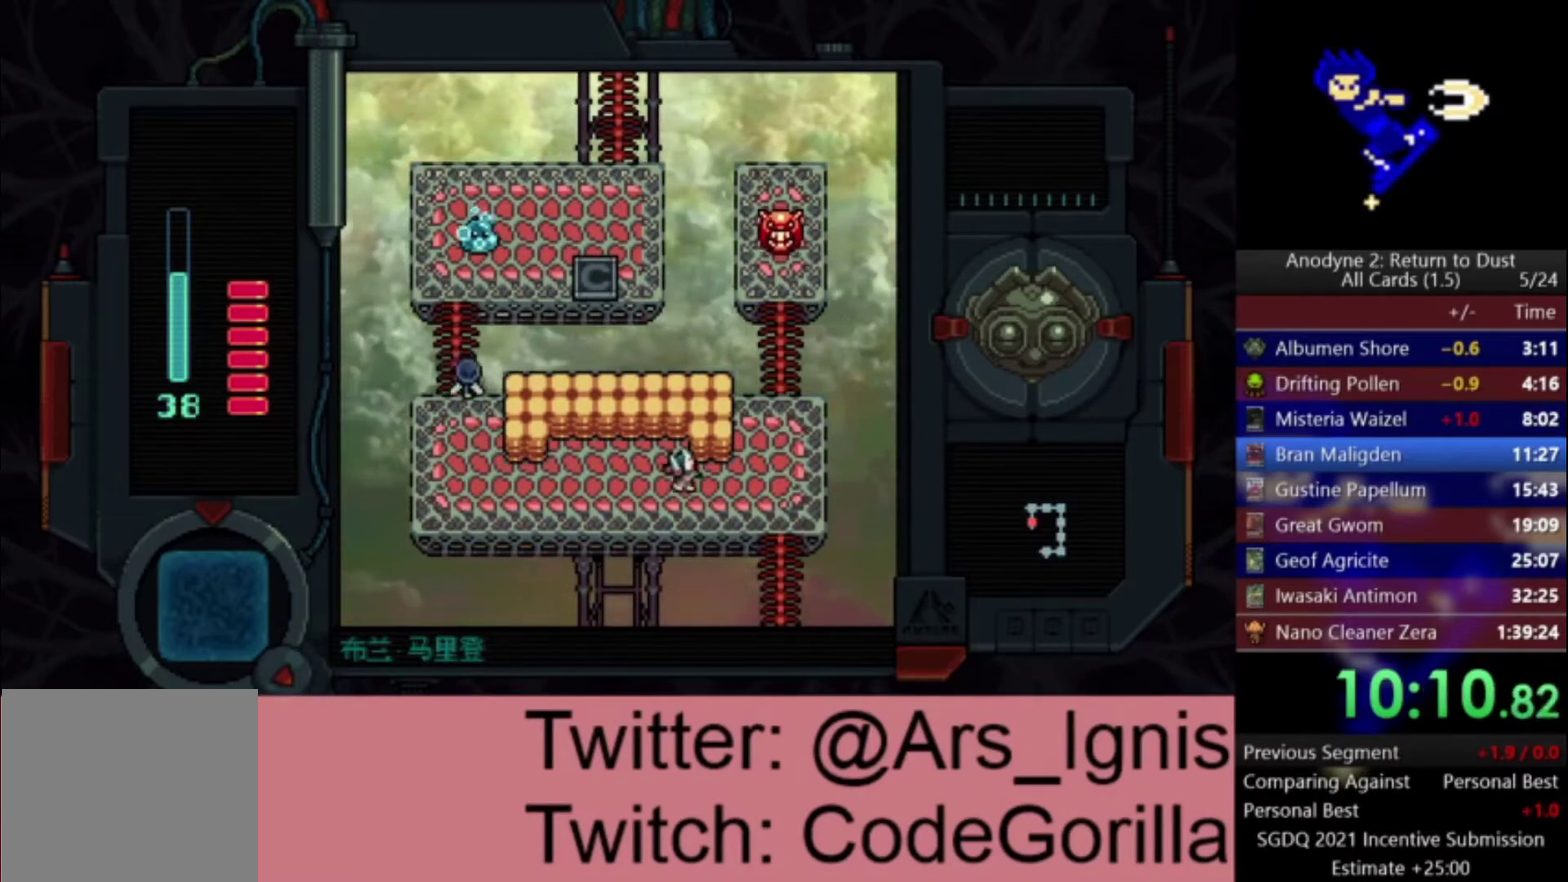
{"buttons": ["DPAD_DOWN"], "left_stick": "center", "right_stick": "center", "events": [[167, "DPAD_DOWN", "down"], [367, "DPAD_RIGHT", "up"]]}
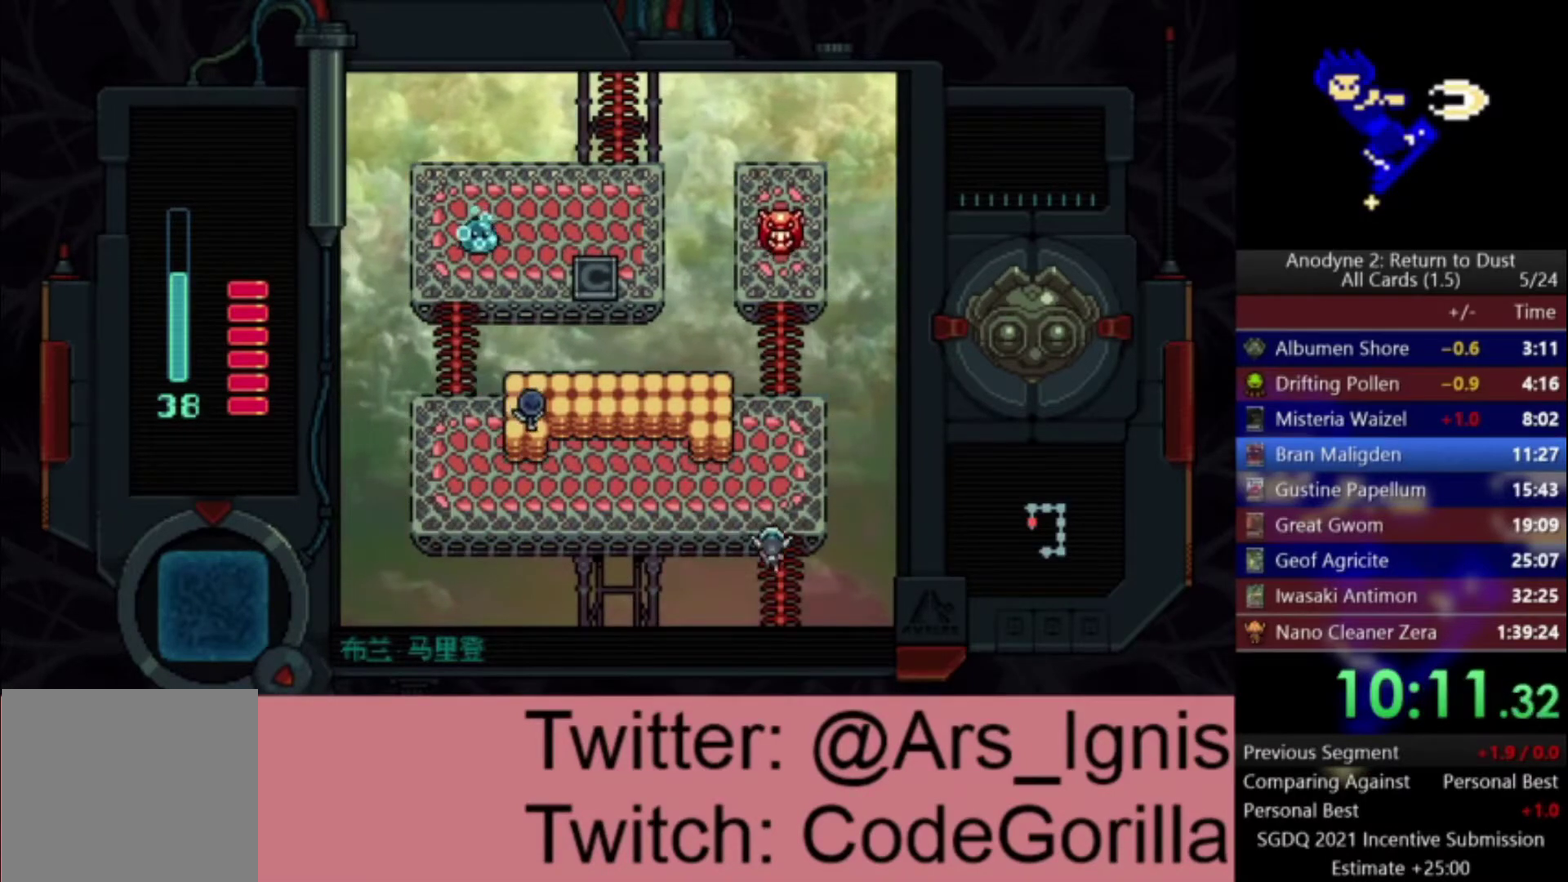
{"buttons": ["DPAD_DOWN"], "left_stick": "center", "right_stick": "center", "events": []}
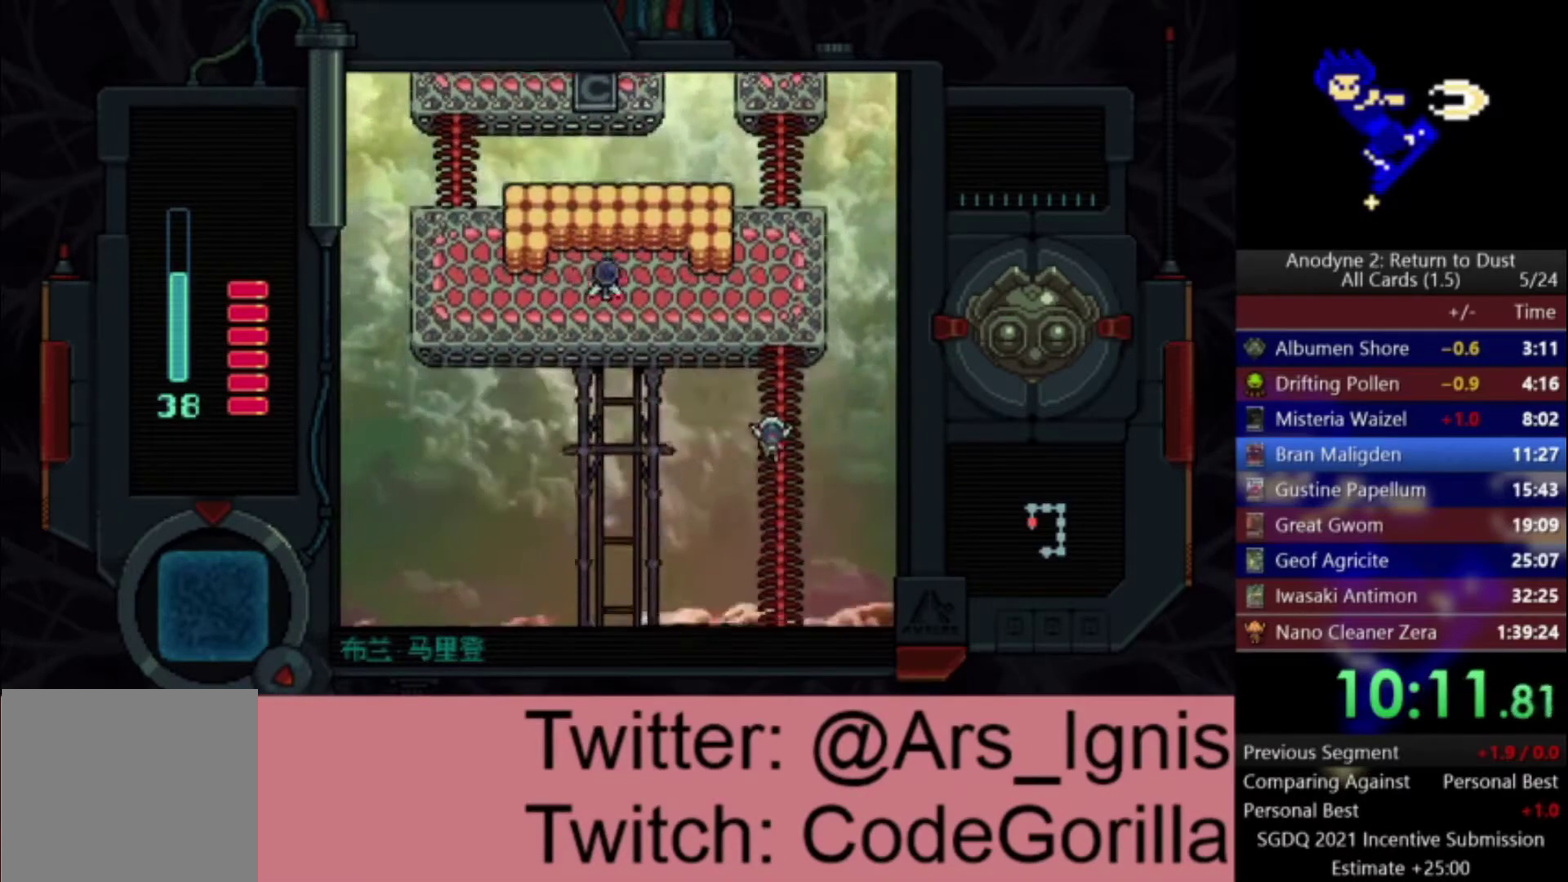
{"buttons": ["DPAD_DOWN"], "left_stick": "center", "right_stick": "center", "events": []}
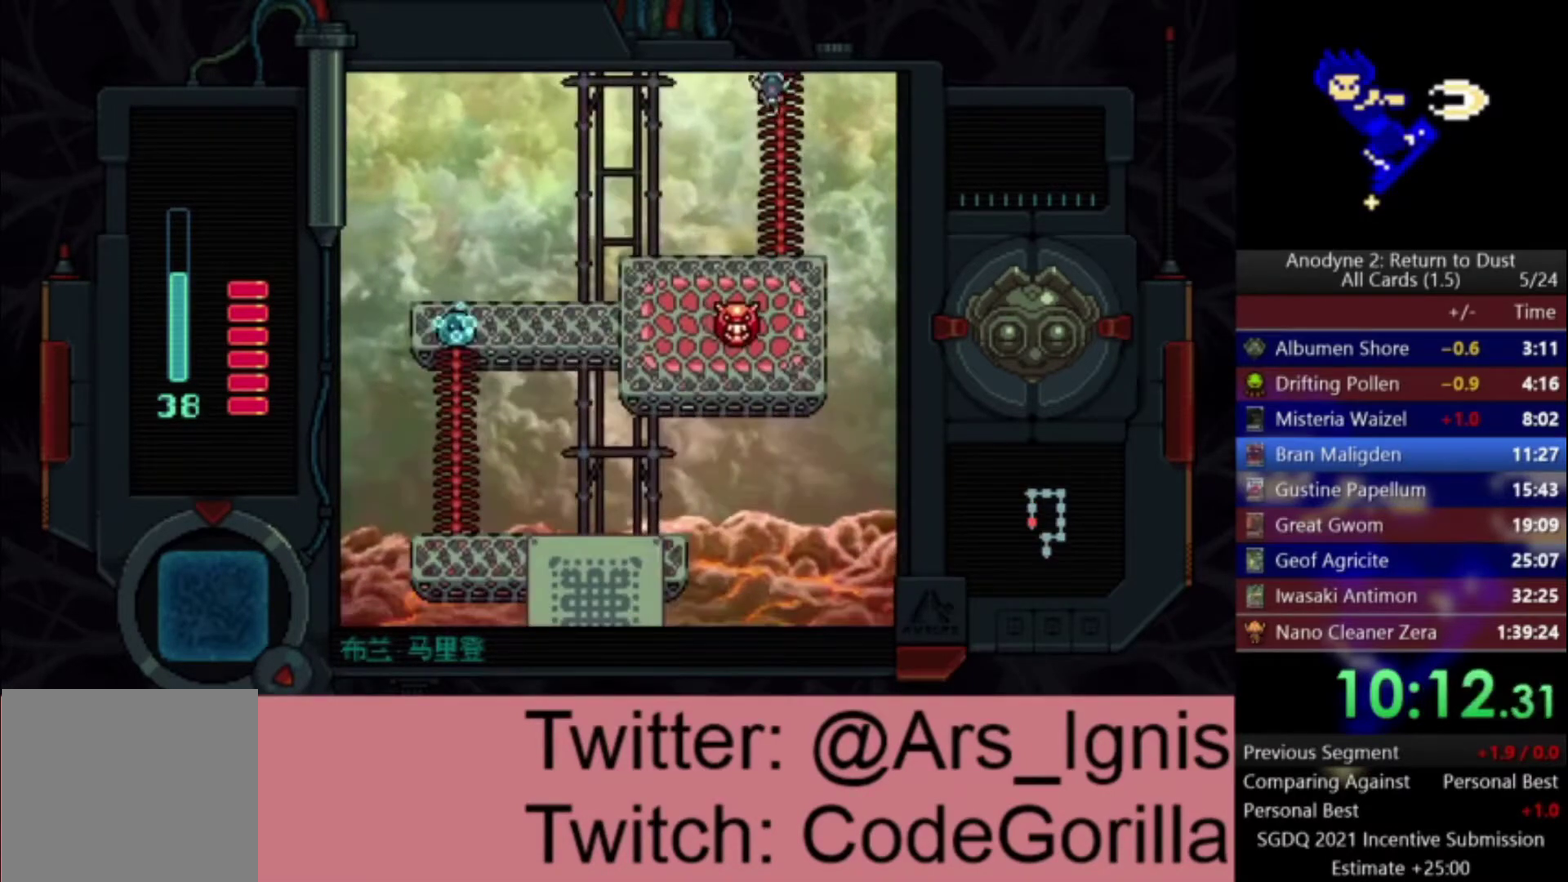
{"buttons": ["DPAD_DOWN"], "left_stick": "center", "right_stick": "center", "events": []}
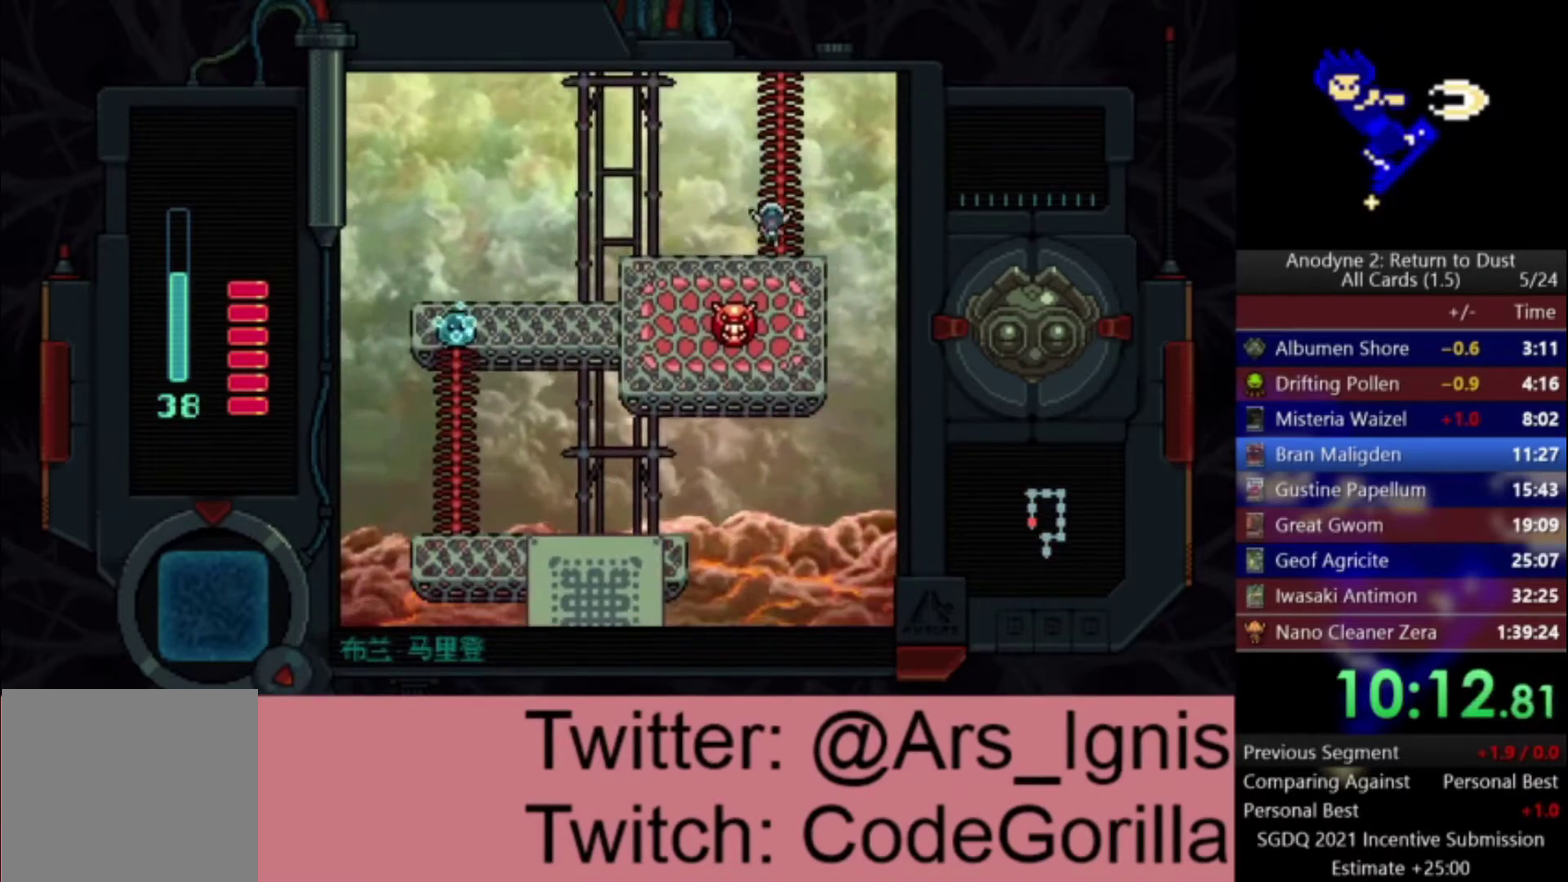
{"buttons": ["DPAD_DOWN", "DPAD_LEFT"], "left_stick": "center", "right_stick": "center", "events": [[133, "DPAD_LEFT", "down"], [167, "DPAD_DOWN", "up"], [400, "DPAD_DOWN", "down"]]}
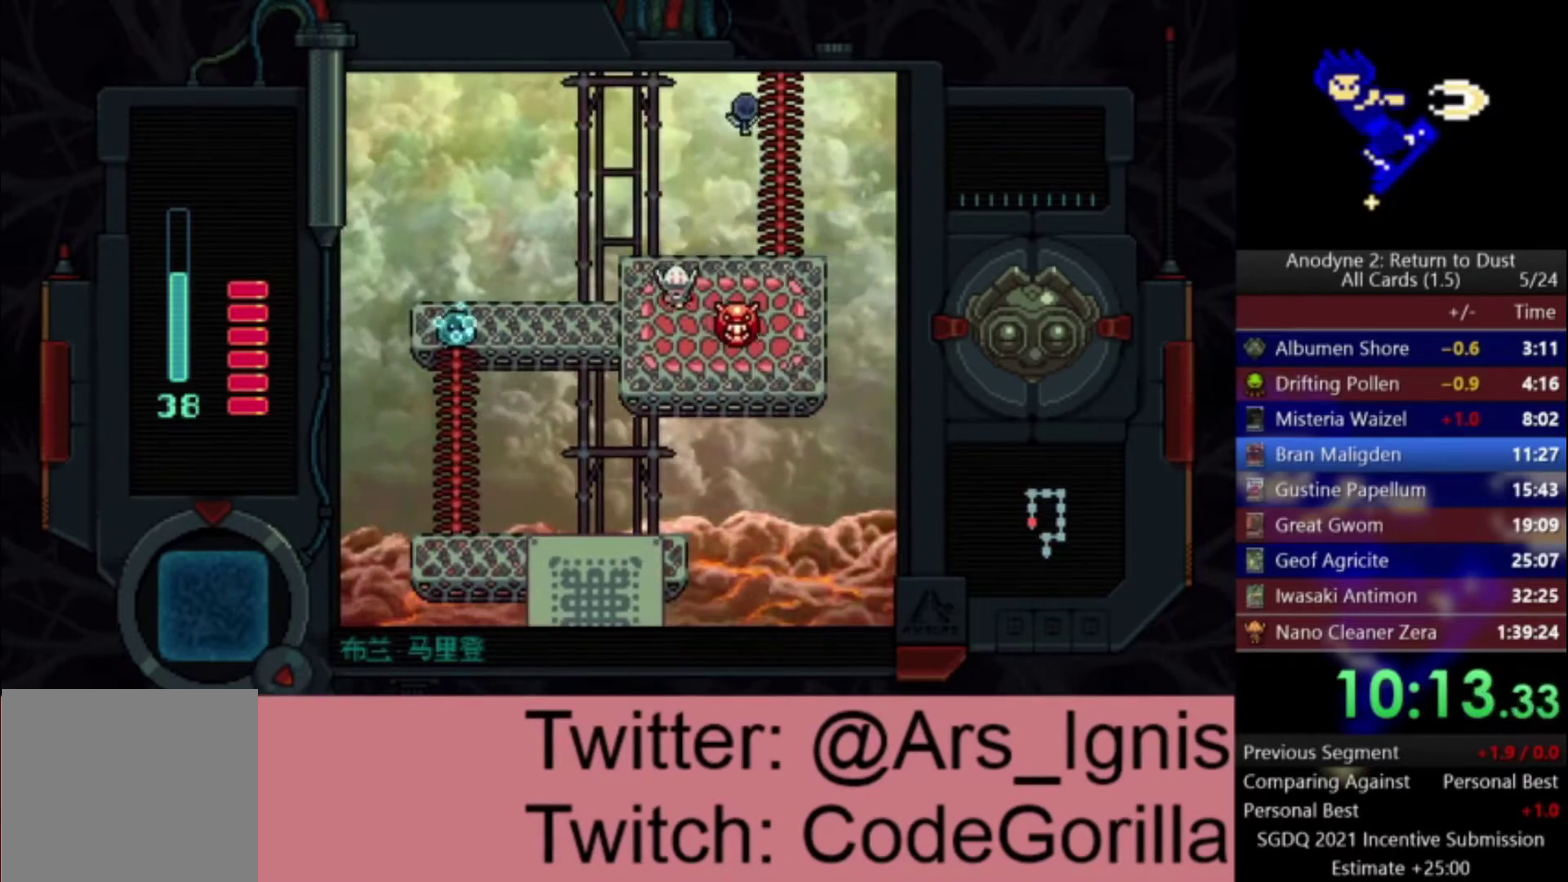
{"buttons": ["DPAD_LEFT"], "left_stick": "center", "right_stick": "center", "events": [[67, "DPAD_DOWN", "up"]]}
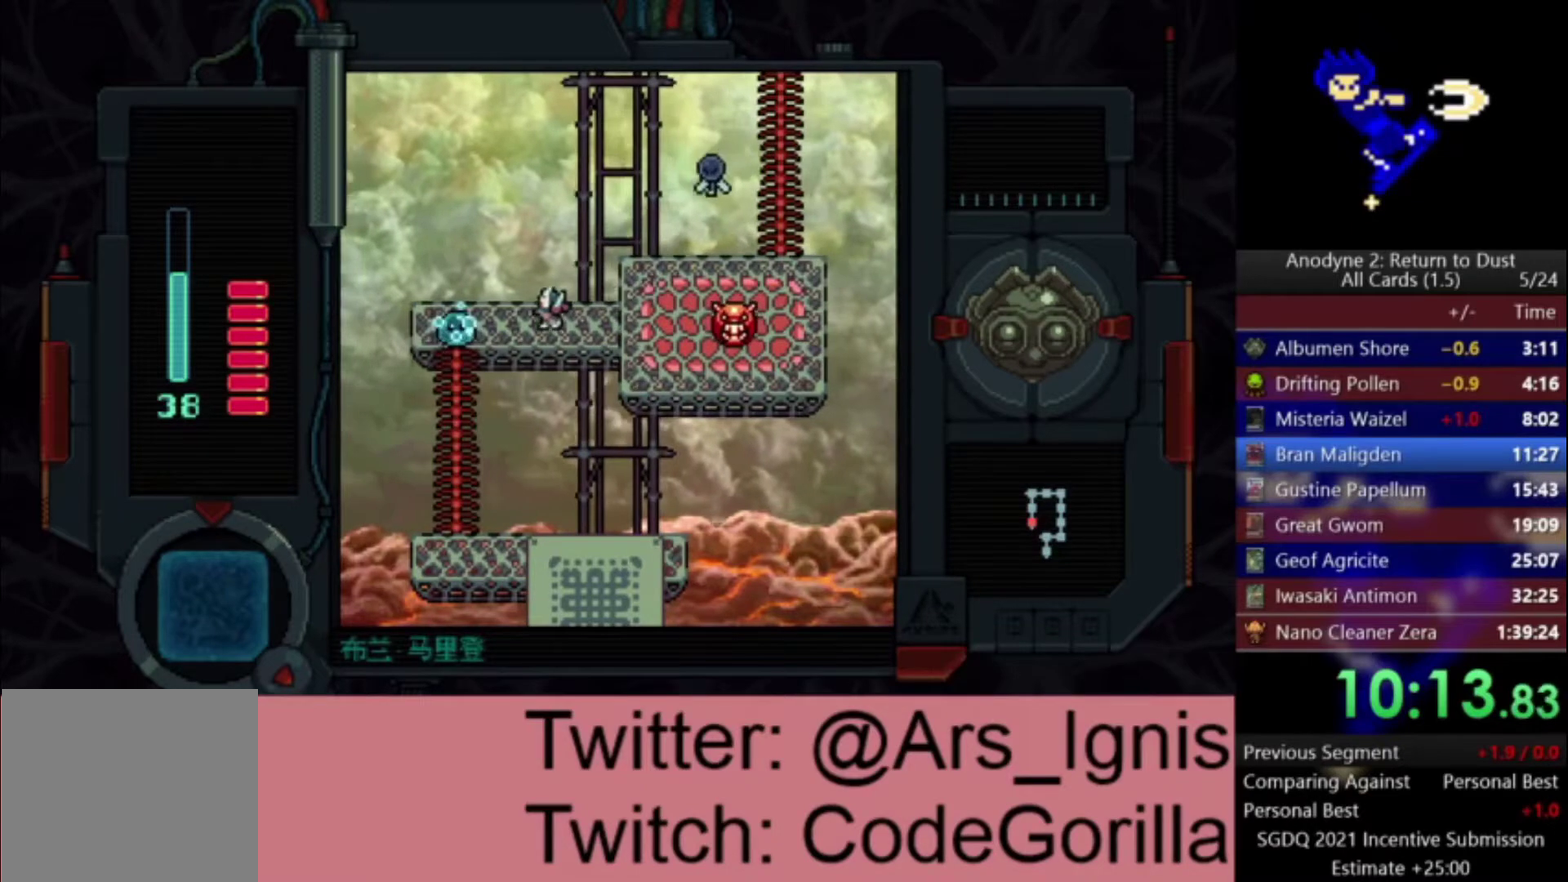
{"buttons": ["X", "DPAD_LEFT"], "left_stick": "center", "right_stick": "center", "events": [[133, "X", "down"], [334, "X", "up"], [467, "X", "down"]]}
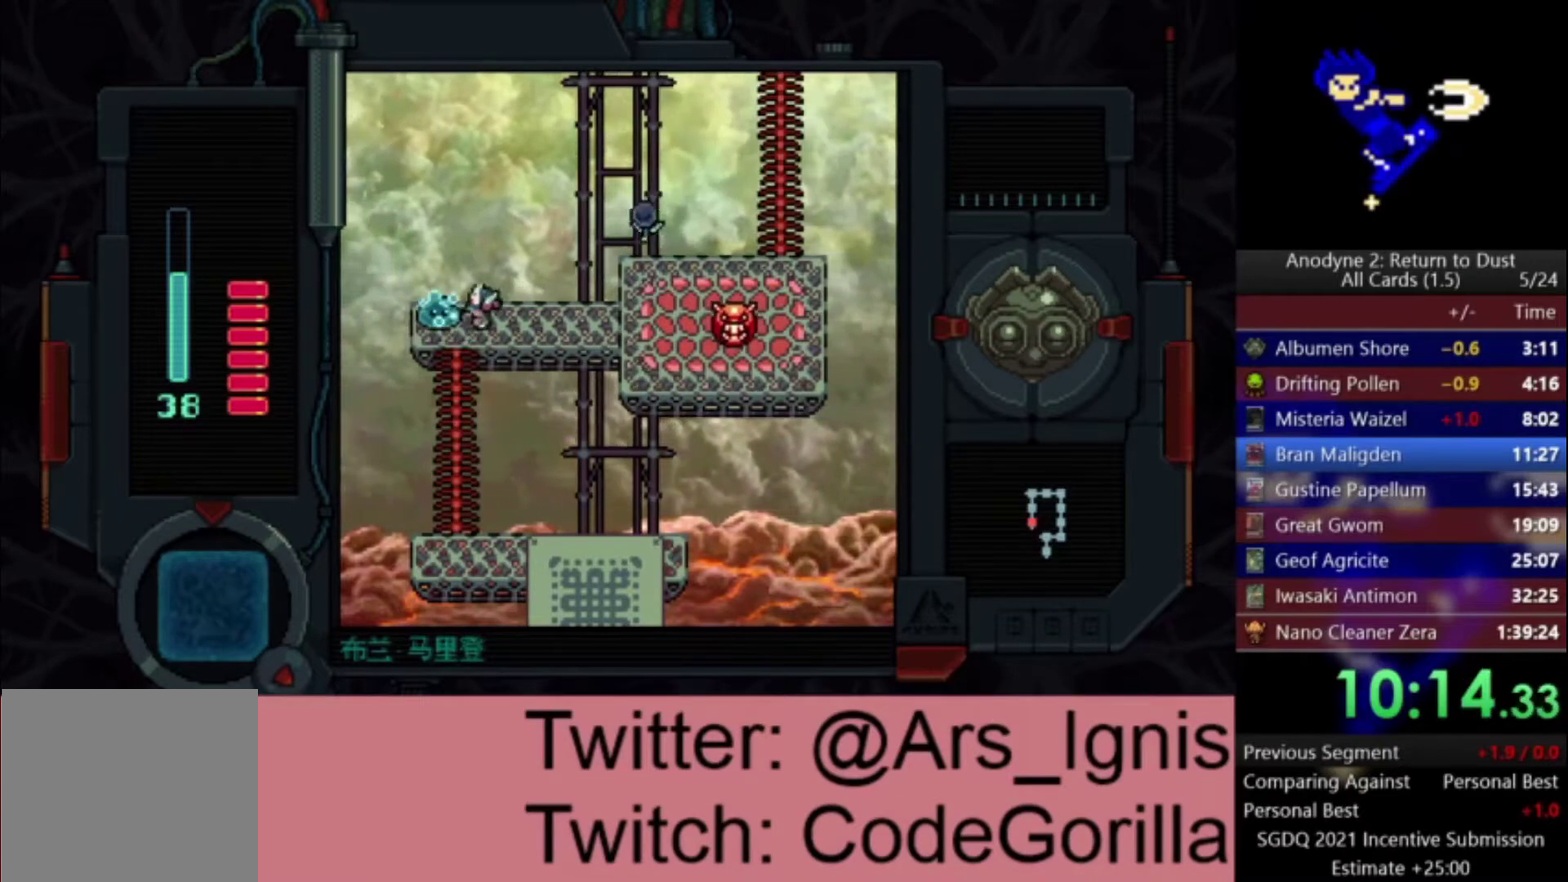
{"buttons": ["DPAD_DOWN"], "left_stick": "center", "right_stick": "center", "events": [[101, "DPAD_DOWN", "down"], [101, "DPAD_LEFT", "up"], [101, "X", "up"]]}
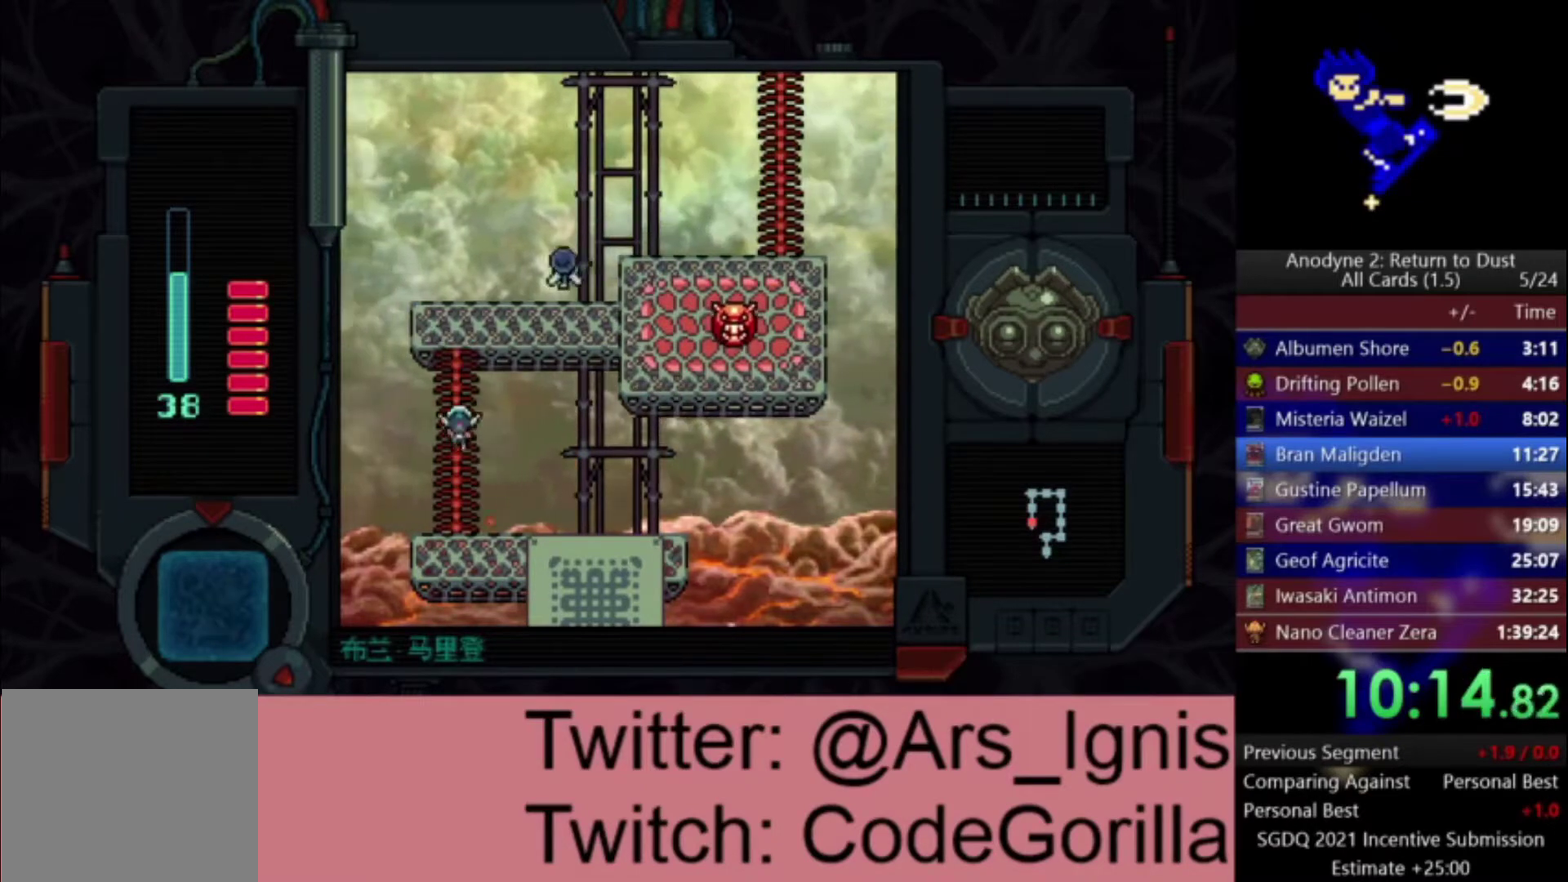
{"buttons": ["DPAD_DOWN", "DPAD_RIGHT"], "left_stick": "center", "right_stick": "center", "events": [[334, "DPAD_RIGHT", "down"]]}
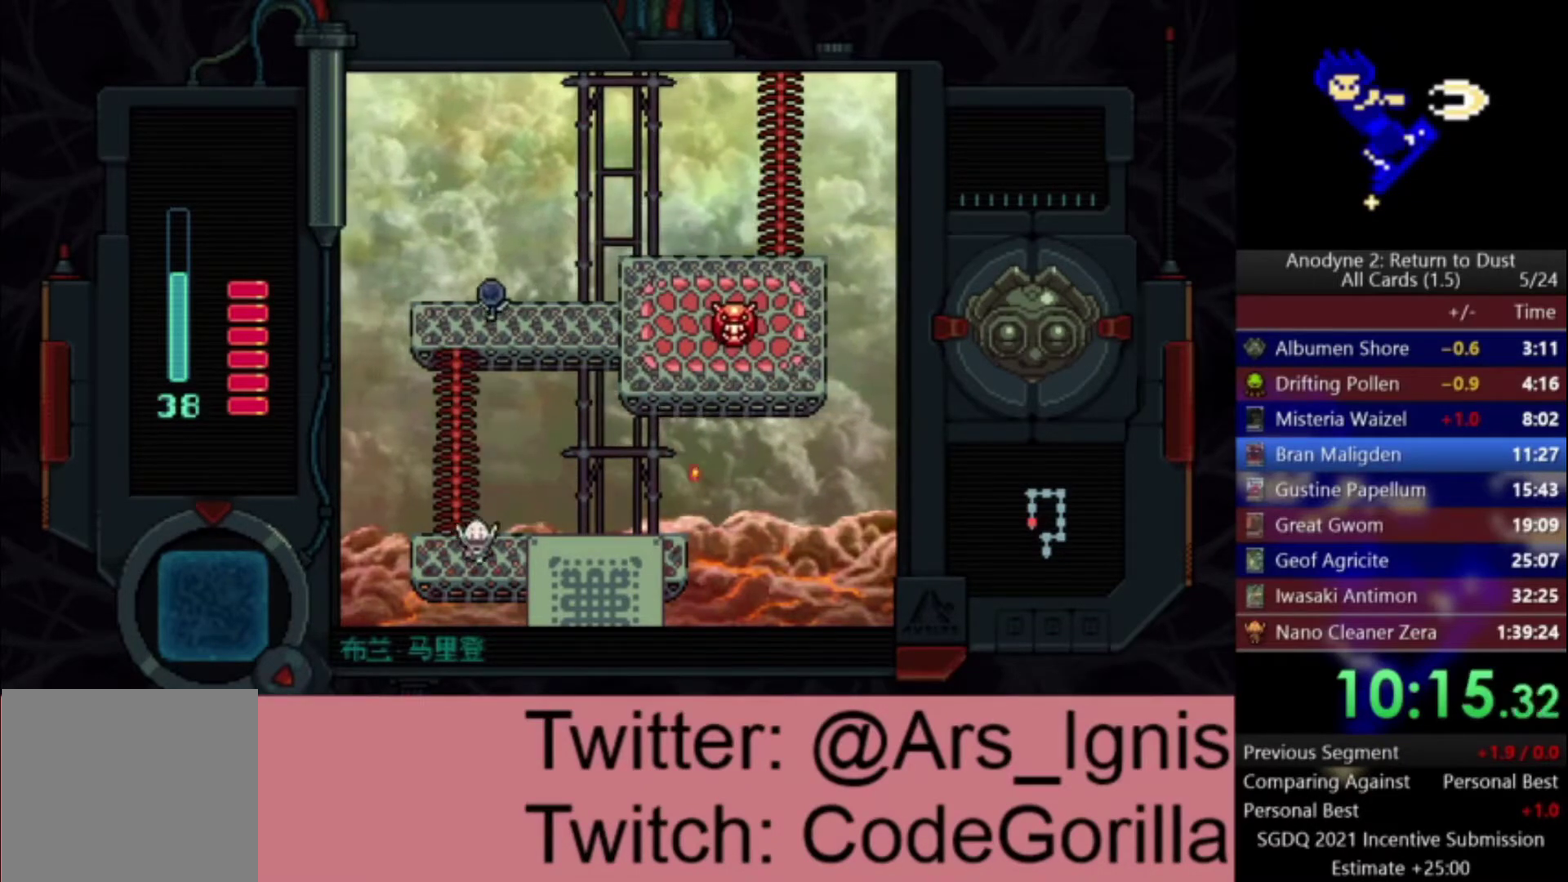
{"buttons": ["DPAD_DOWN"], "left_stick": "center", "right_stick": "center", "events": [[134, "DPAD_DOWN", "up"], [367, "DPAD_DOWN", "down"], [401, "DPAD_RIGHT", "up"]]}
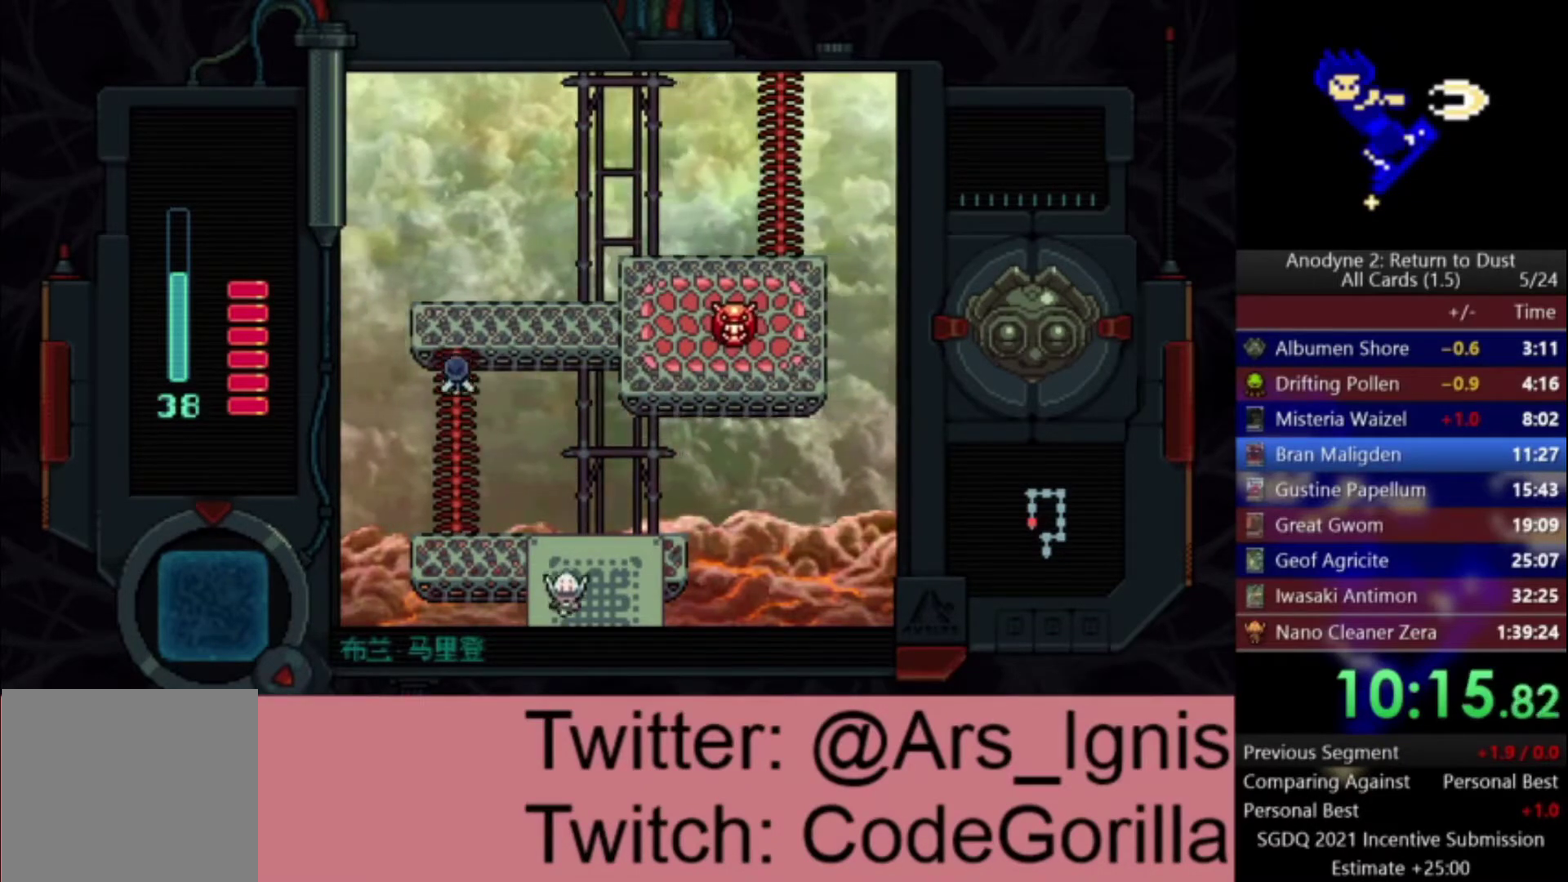
{"buttons": ["DPAD_DOWN"], "left_stick": "center", "right_stick": "center", "events": []}
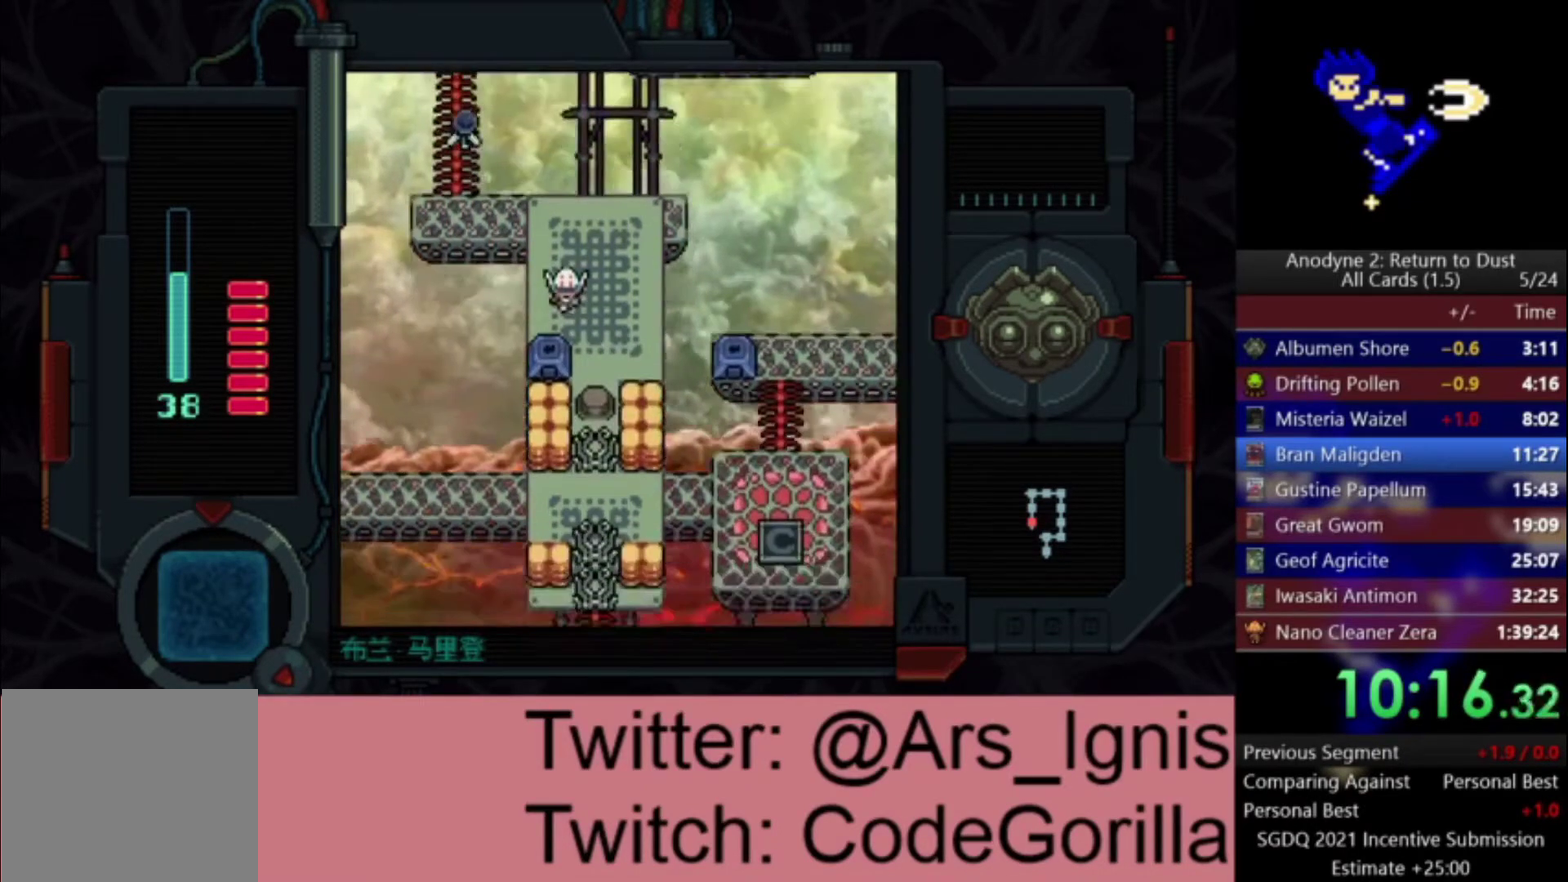
{"buttons": ["DPAD_DOWN", "DPAD_RIGHT"], "left_stick": "center", "right_stick": "center", "events": [[401, "Y", "down"], [501, "DPAD_RIGHT", "down"], [501, "Y", "up"]]}
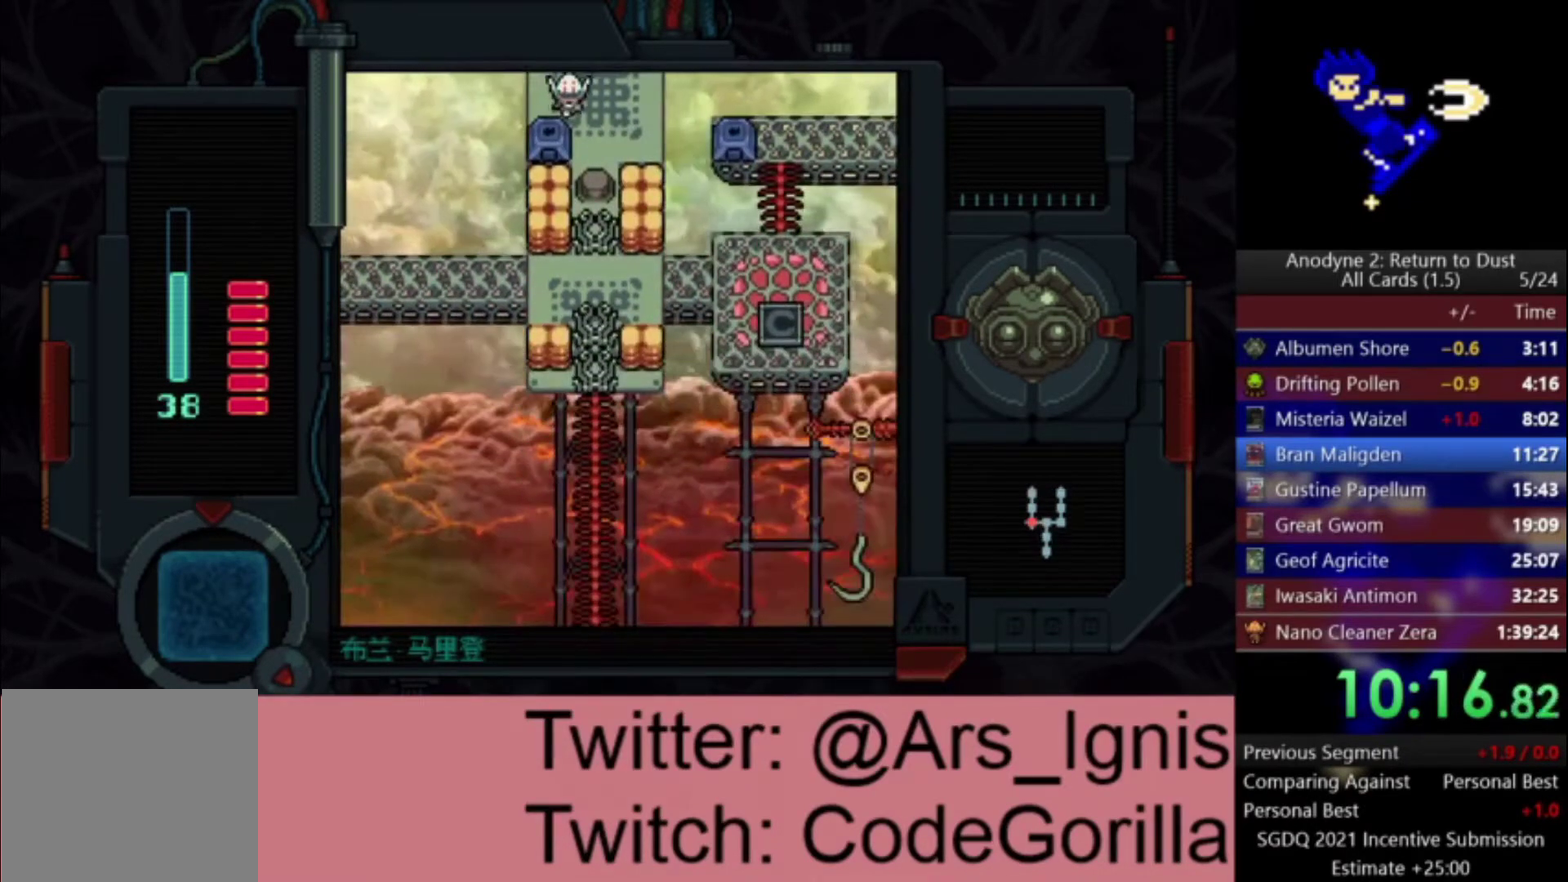
{"buttons": ["DPAD_DOWN"], "left_stick": "center", "right_stick": "center", "events": [[67, "Y", "down"], [133, "DPAD_RIGHT", "up"], [167, "Y", "up"]]}
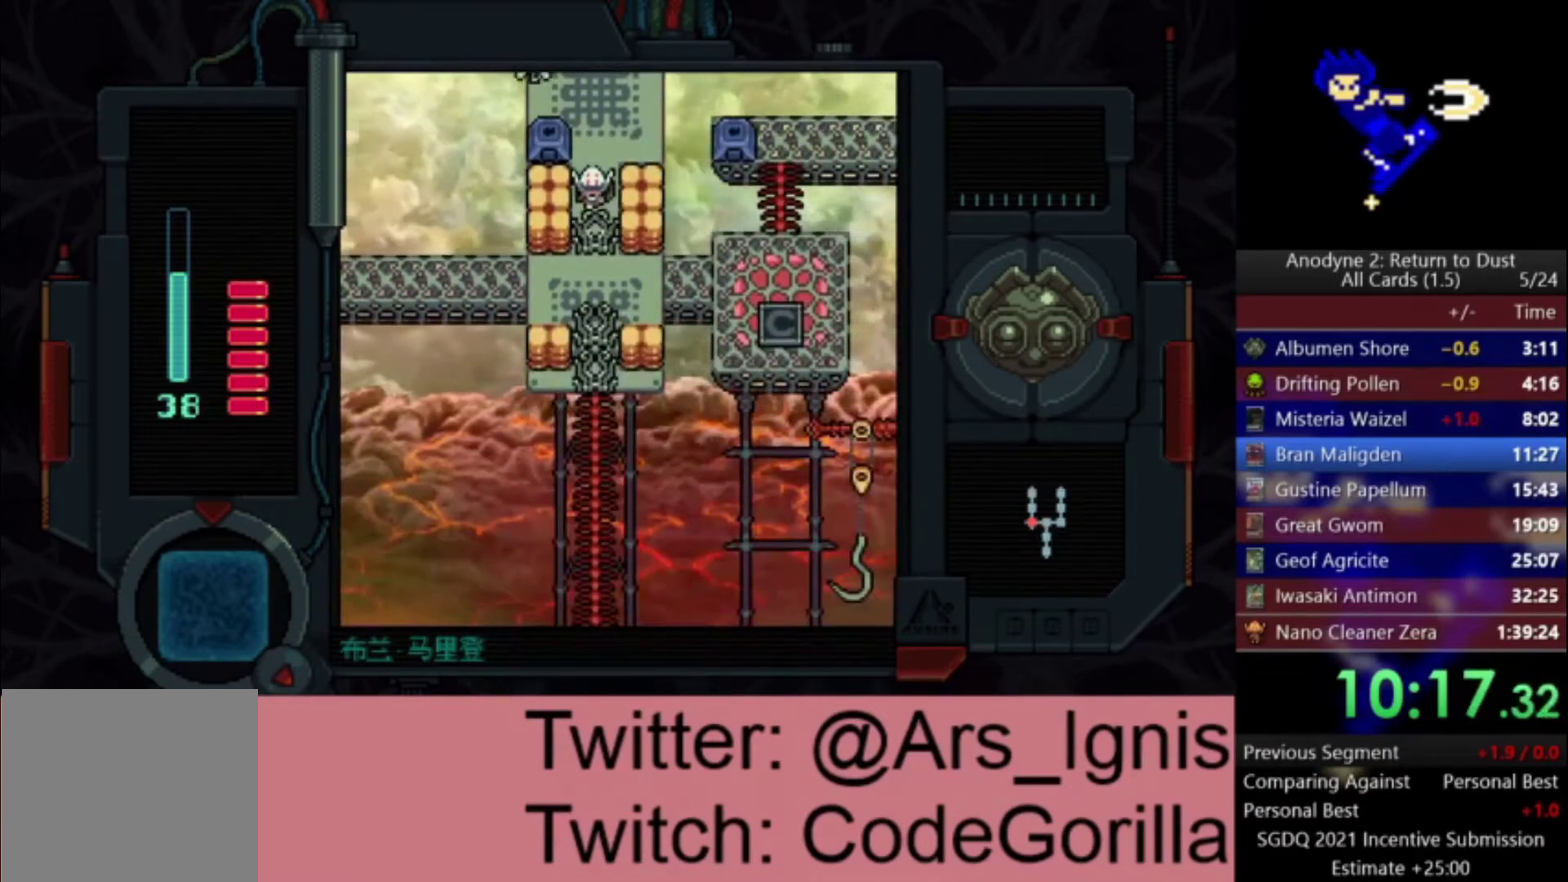
{"buttons": ["DPAD_DOWN", "DPAD_LEFT"], "left_stick": "center", "right_stick": "center", "events": [[501, "DPAD_LEFT", "down"]]}
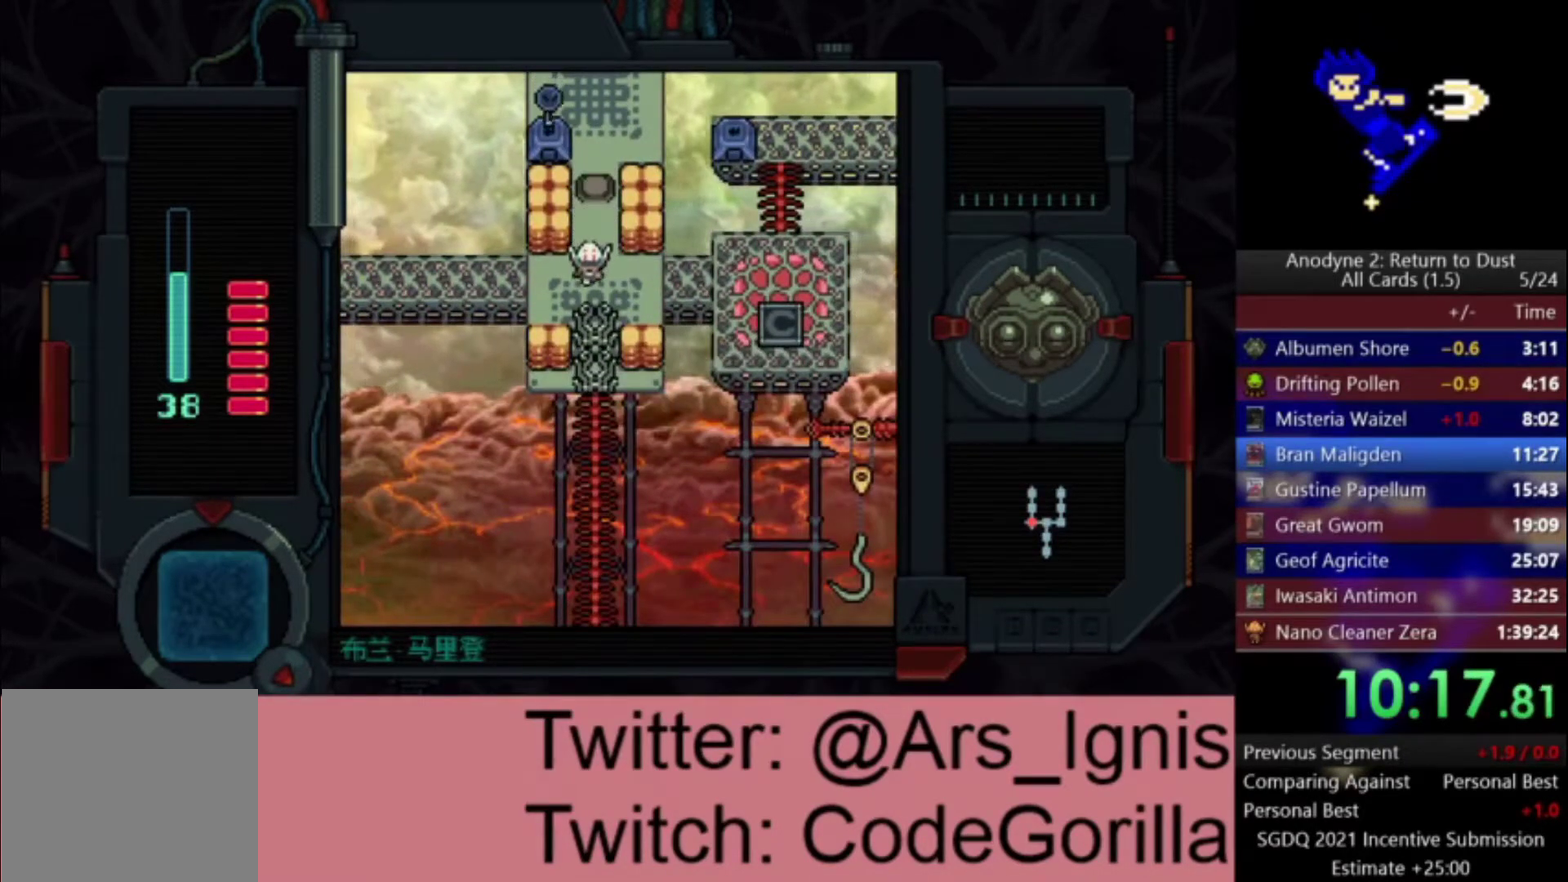
{"buttons": ["DPAD_LEFT"], "left_stick": "center", "right_stick": "center", "events": [[33, "DPAD_DOWN", "up"]]}
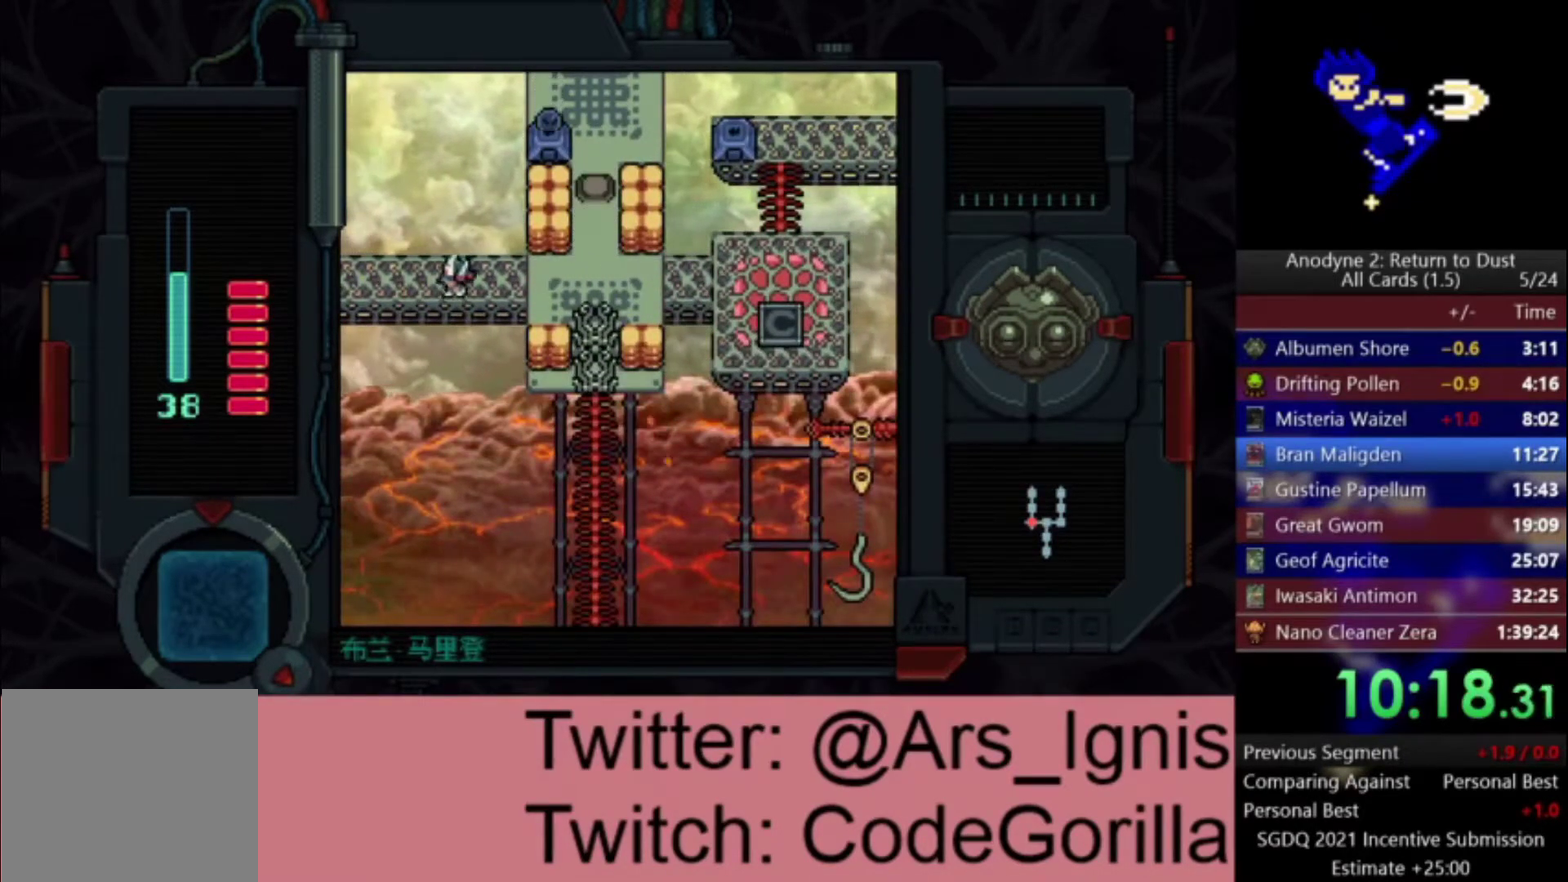
{"buttons": ["DPAD_LEFT"], "left_stick": "center", "right_stick": "center", "events": []}
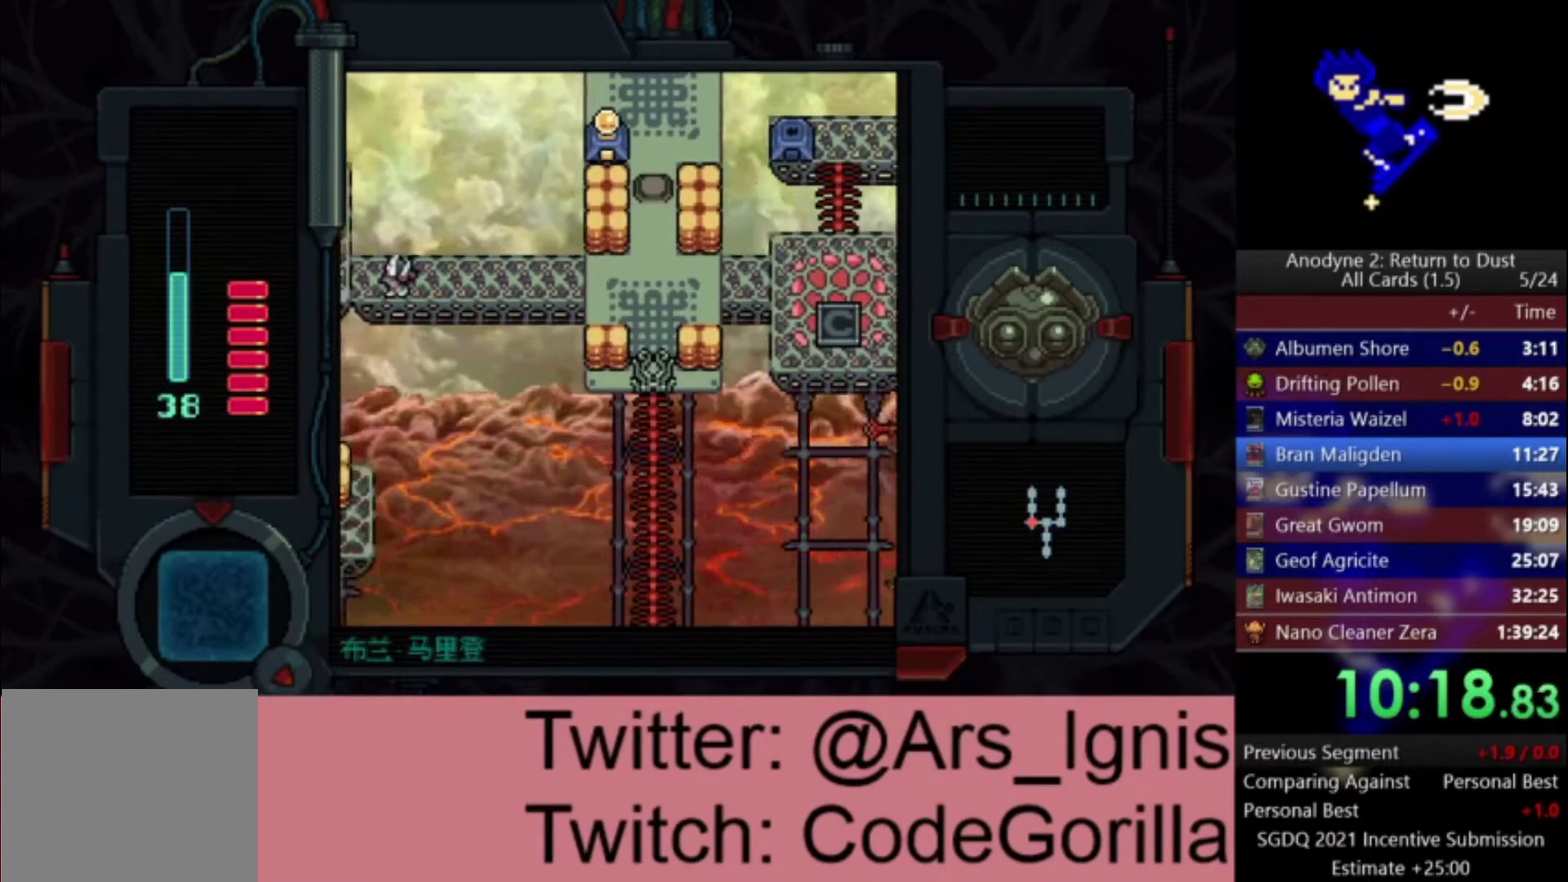
{"buttons": ["DPAD_LEFT"], "left_stick": "center", "right_stick": "center", "events": []}
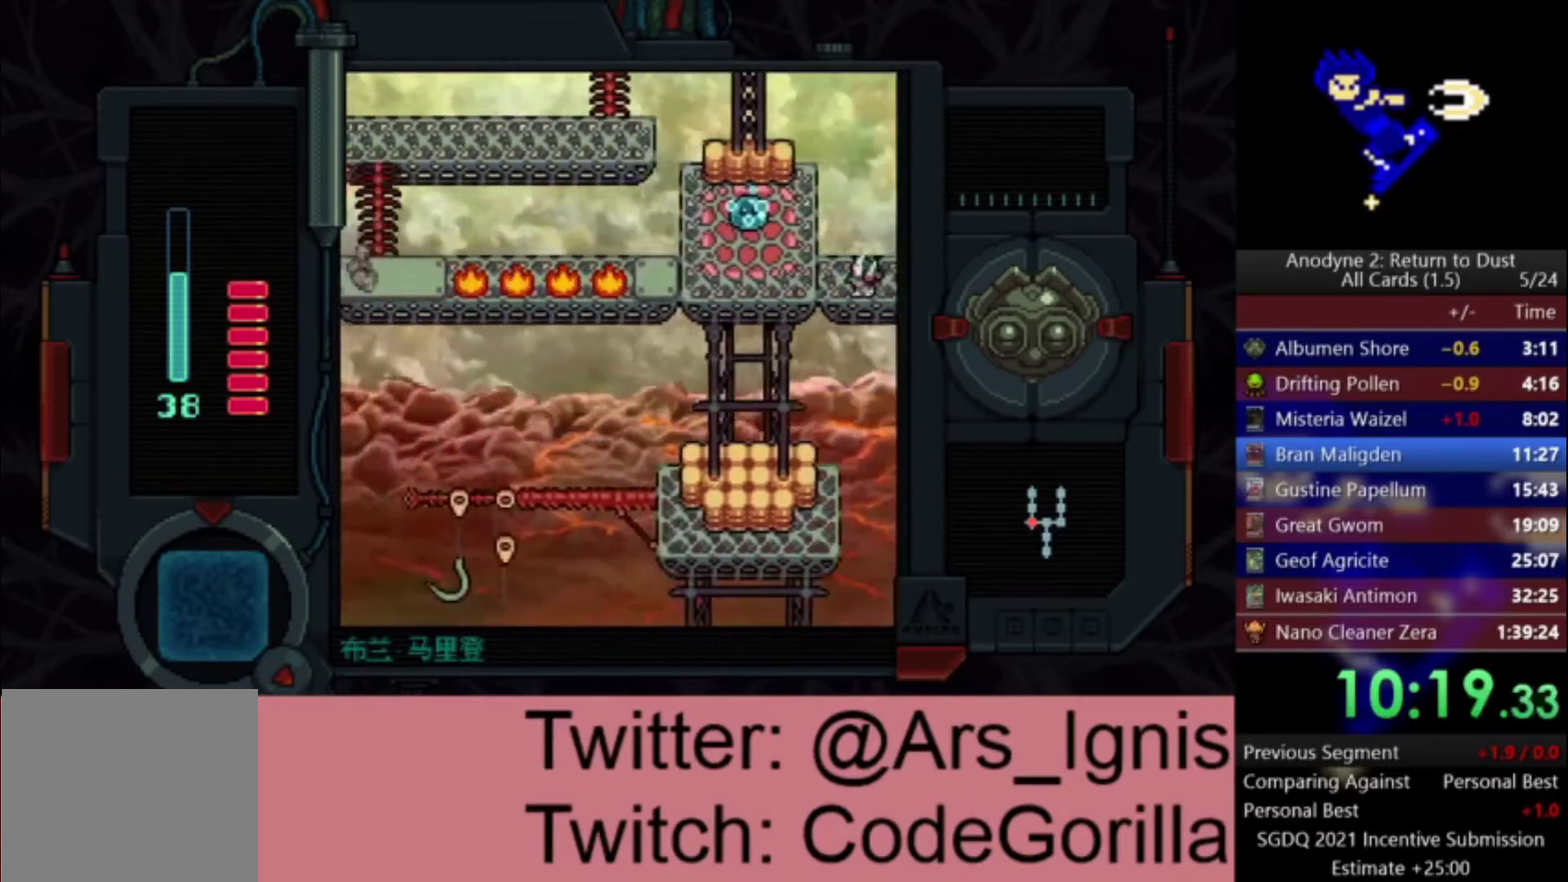
{"buttons": ["DPAD_UP", "DPAD_LEFT"], "left_stick": "center", "right_stick": "center", "events": [[501, "DPAD_UP", "down"]]}